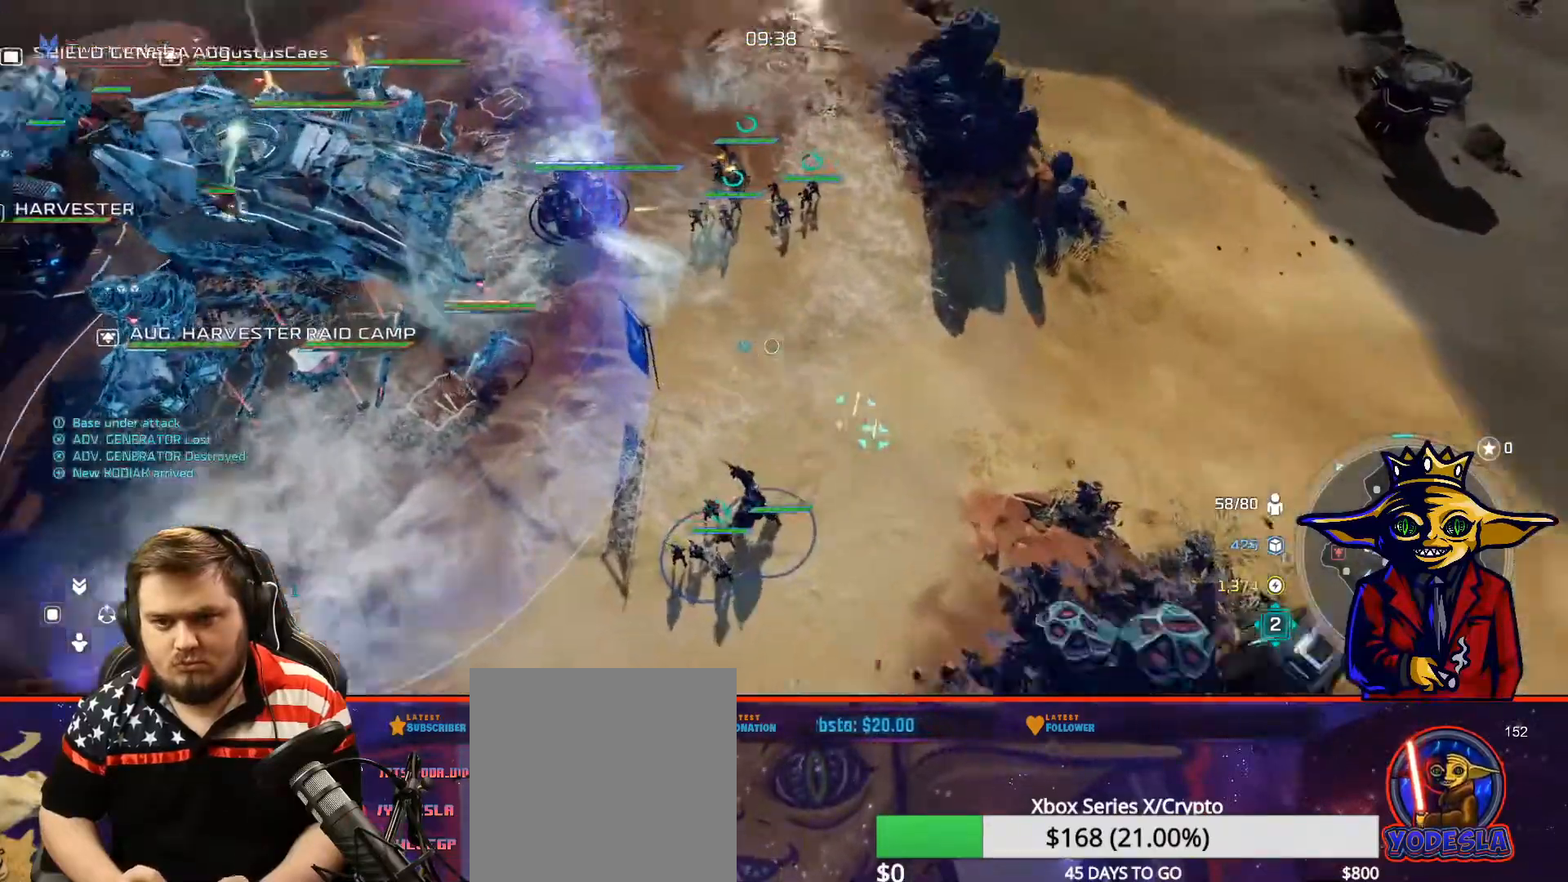
Gameplay with a controller (Xbox layout); each line is a JSON object with the inputs held at the frame after it. "events" lists button and stick changes between this image and that frame as [ms after this image, input, new state], when the widget could be followed in between. Not read: L3.
{"buttons": ["L1"], "left_stick": "center", "right_stick": "center", "events": [[217, "L1", "down"]]}
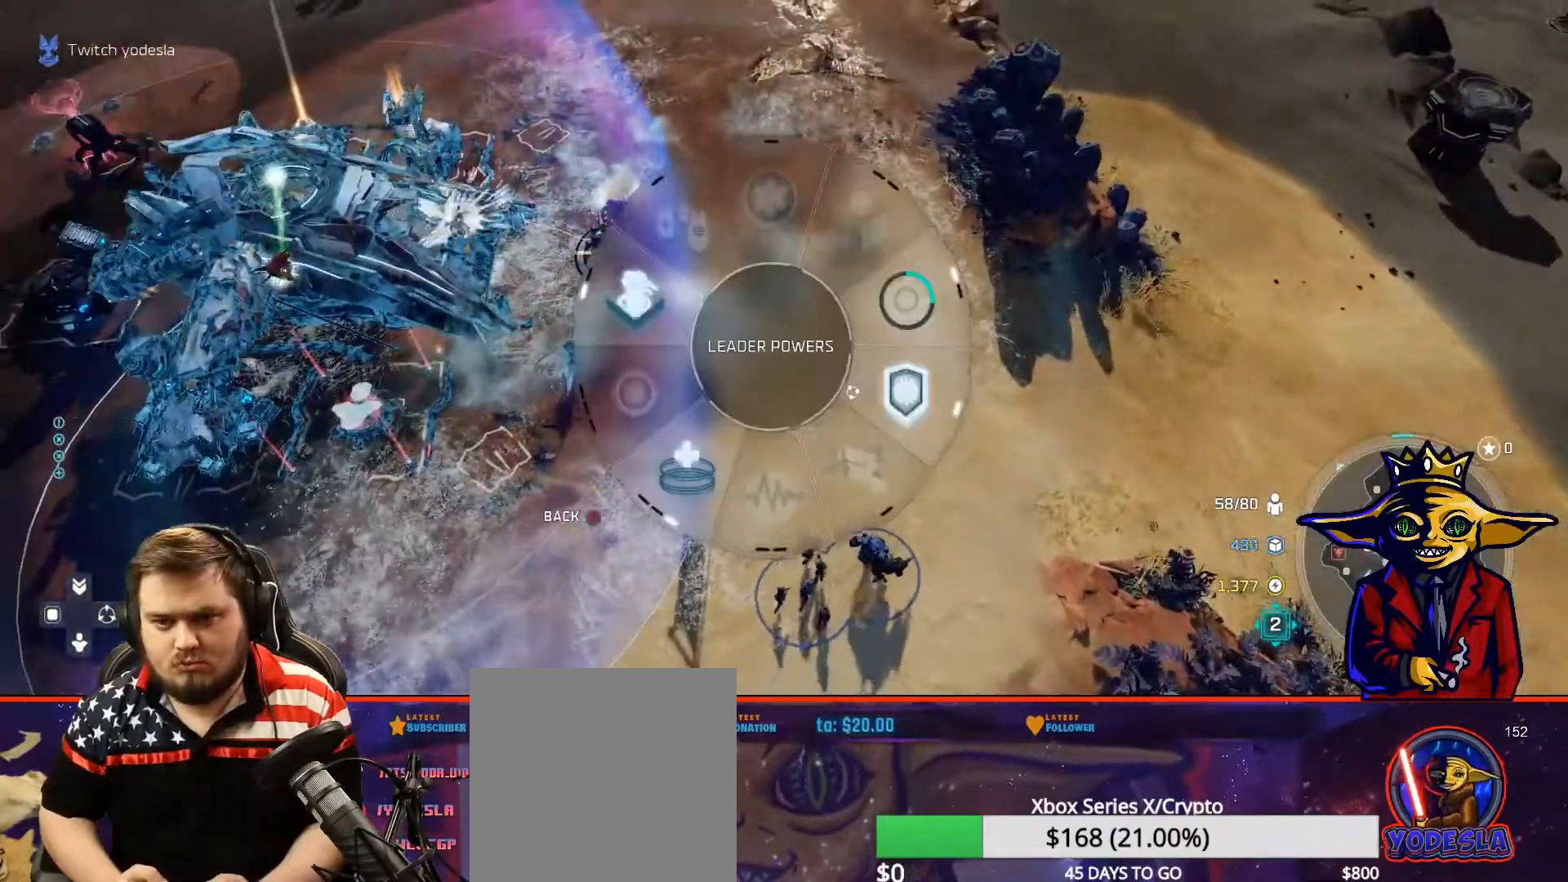
{"buttons": ["L1"], "left_stick": "center", "right_stick": "center", "events": [[183, "B", "down"], [250, "L1", "up"], [267, "B", "up"], [450, "L1", "down"]]}
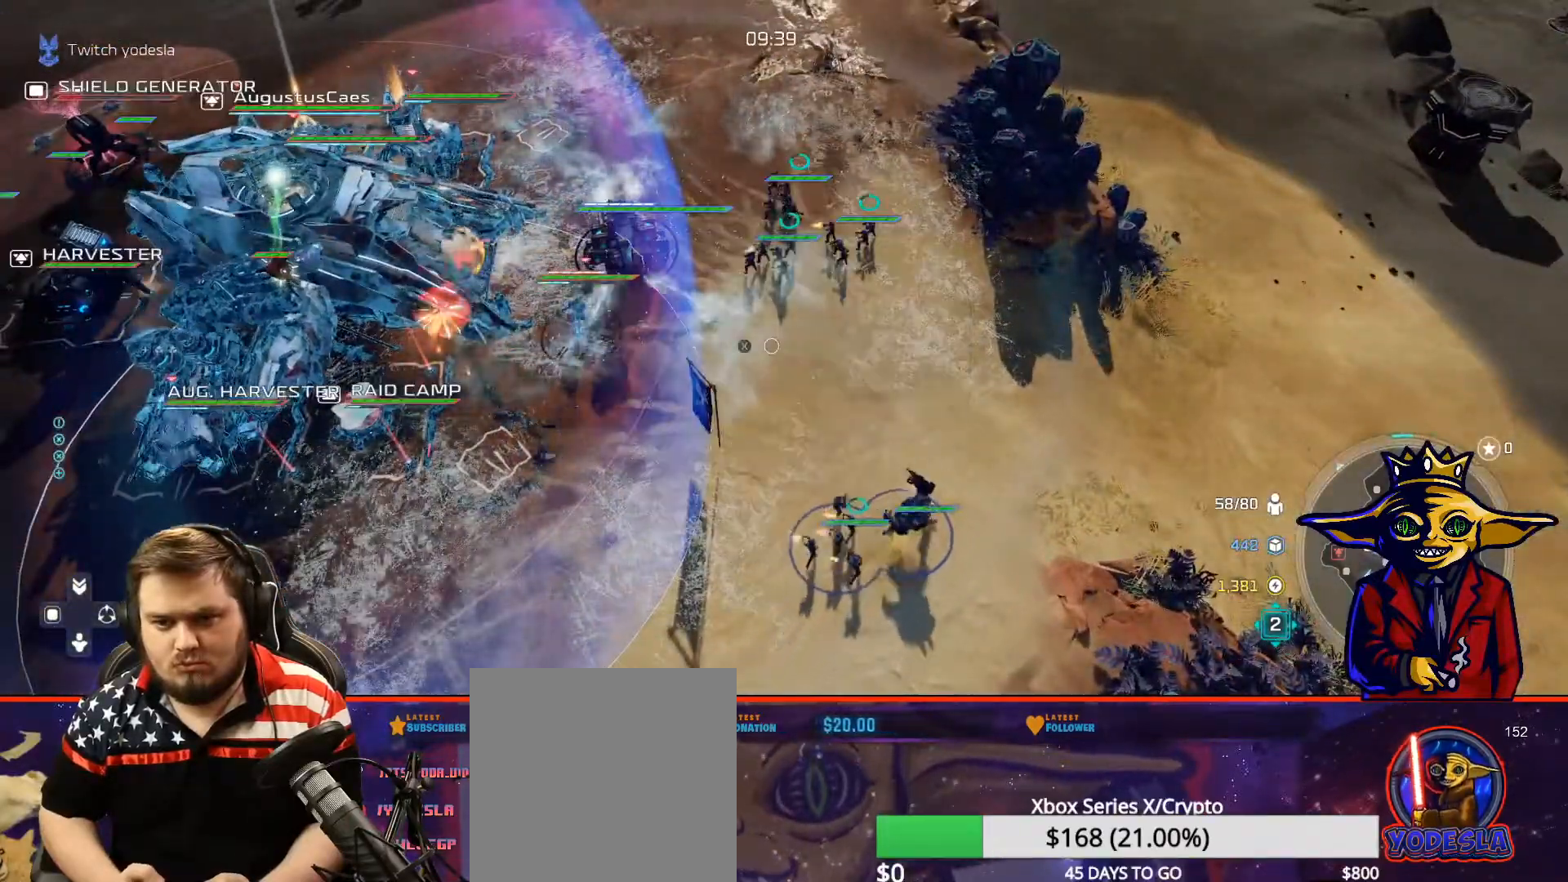
{"buttons": ["L2"], "left_stick": "down", "right_stick": "center", "events": [[34, "left_stick", "left"], [67, "A", "down"], [151, "A", "up"], [167, "L1", "up"], [217, "left_stick", "center"], [334, "left_stick", "down"], [367, "L2", "down"]]}
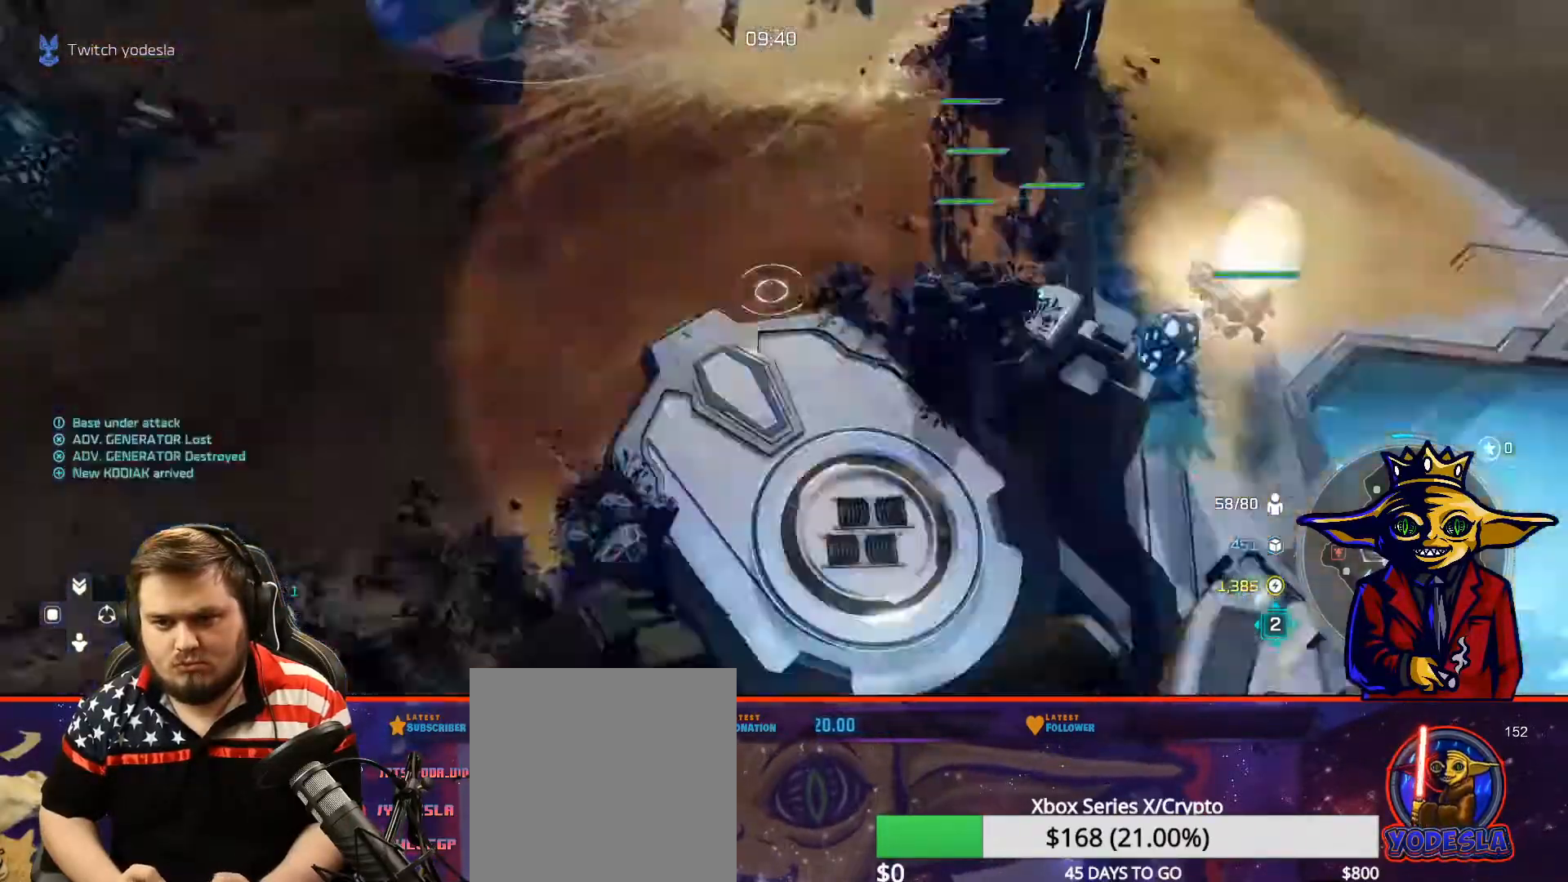
{"buttons": [], "left_stick": "center", "right_stick": "center", "events": [[450, "L2", "up"], [450, "left_stick", "center"]]}
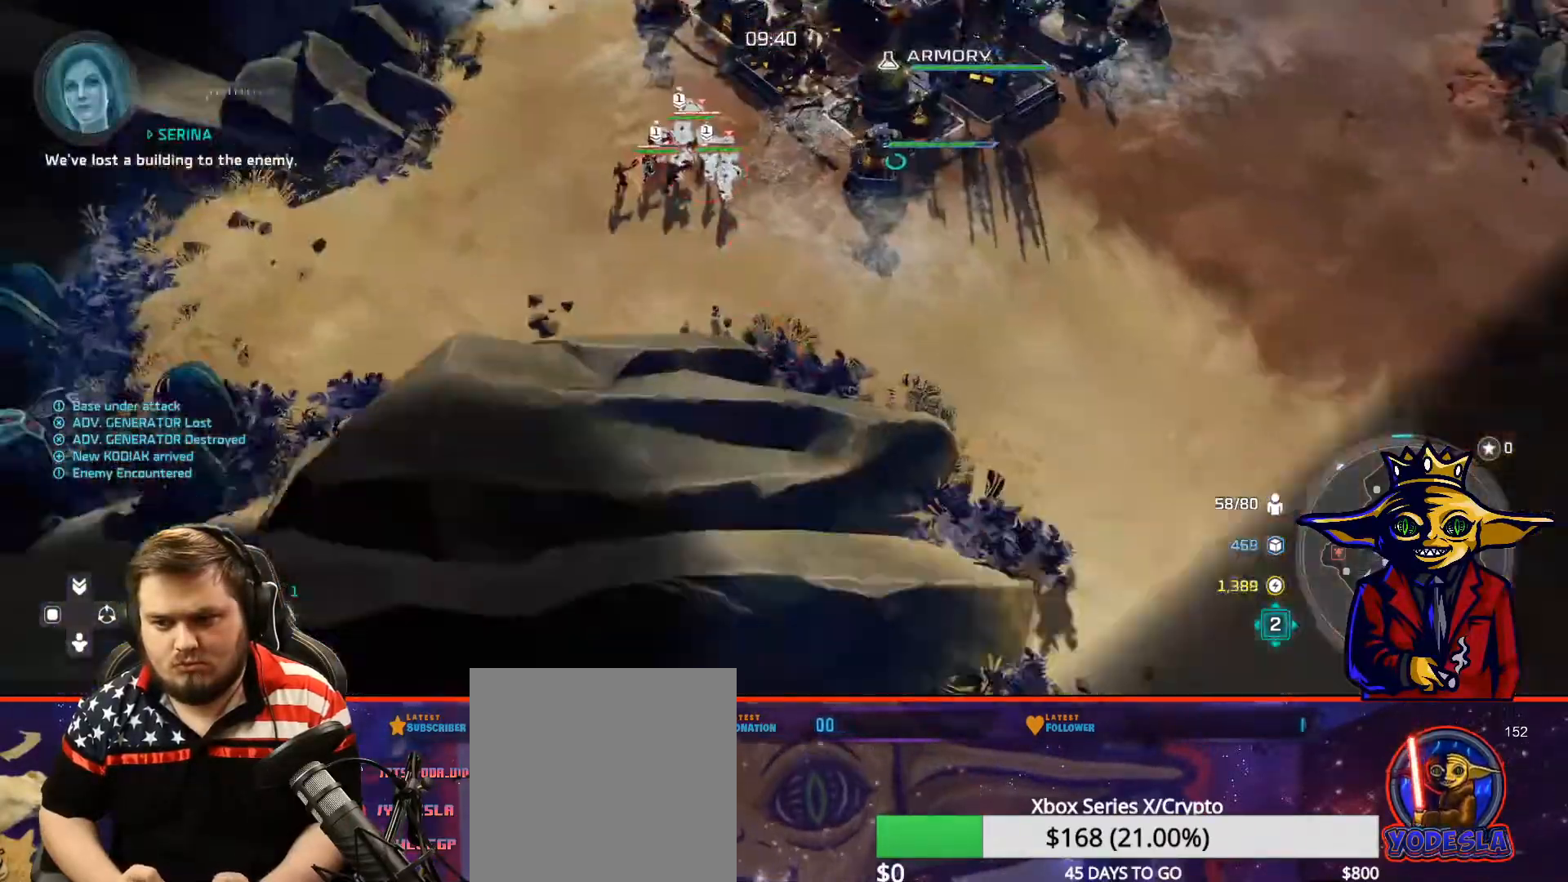
{"buttons": [], "left_stick": "center", "right_stick": "center", "events": [[201, "left_stick", "up"], [334, "left_stick", "center"]]}
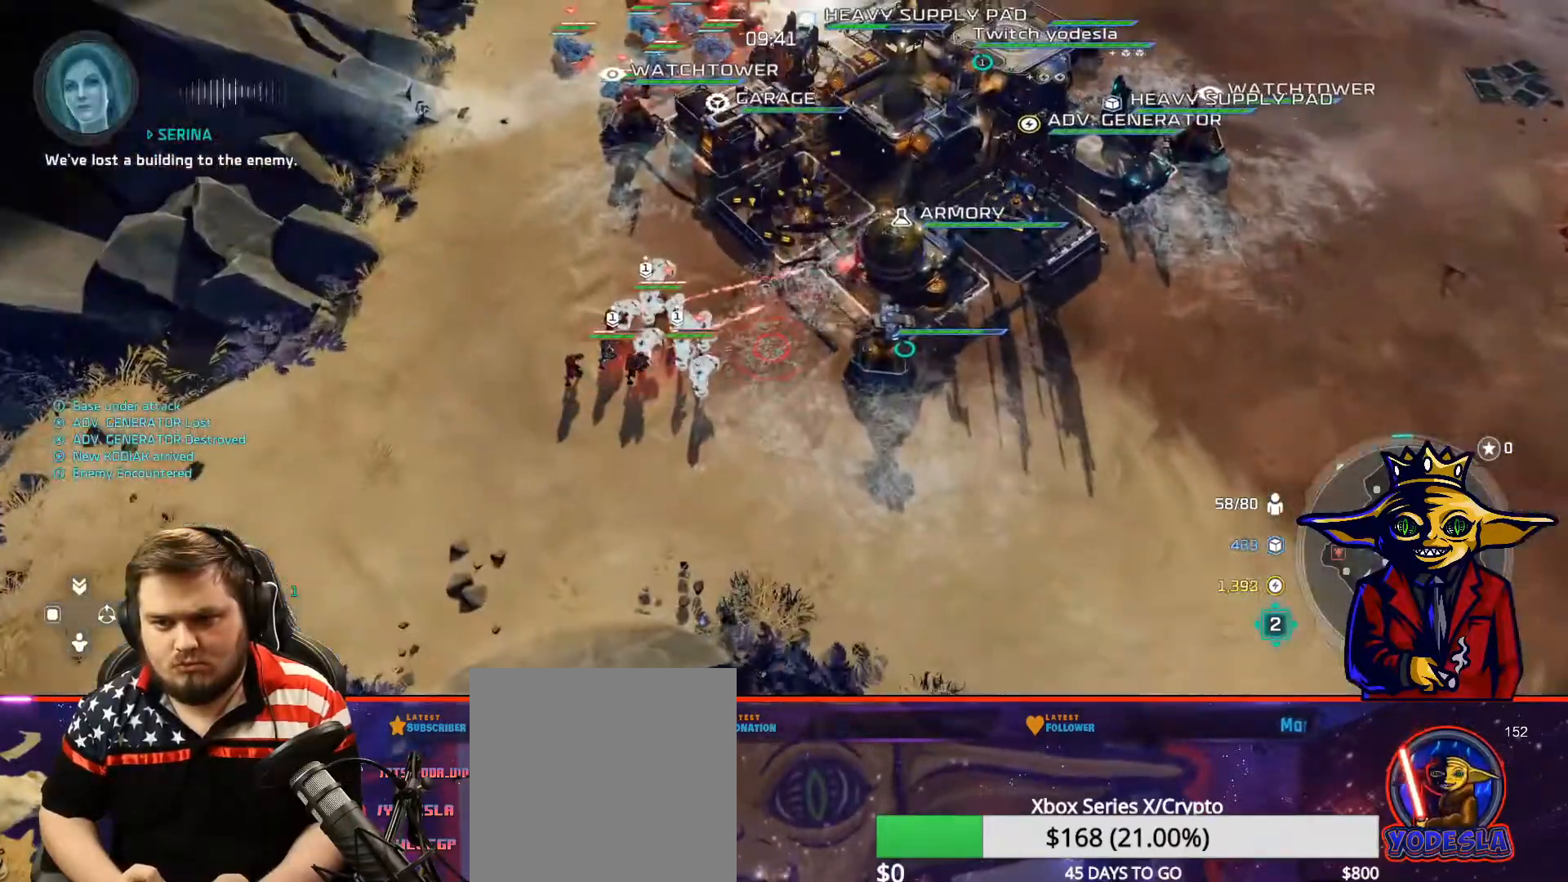
{"buttons": ["L2"], "left_stick": "up", "right_stick": "center", "events": [[167, "left_stick", "up-left"], [334, "left_stick", "up"], [467, "L2", "down"]]}
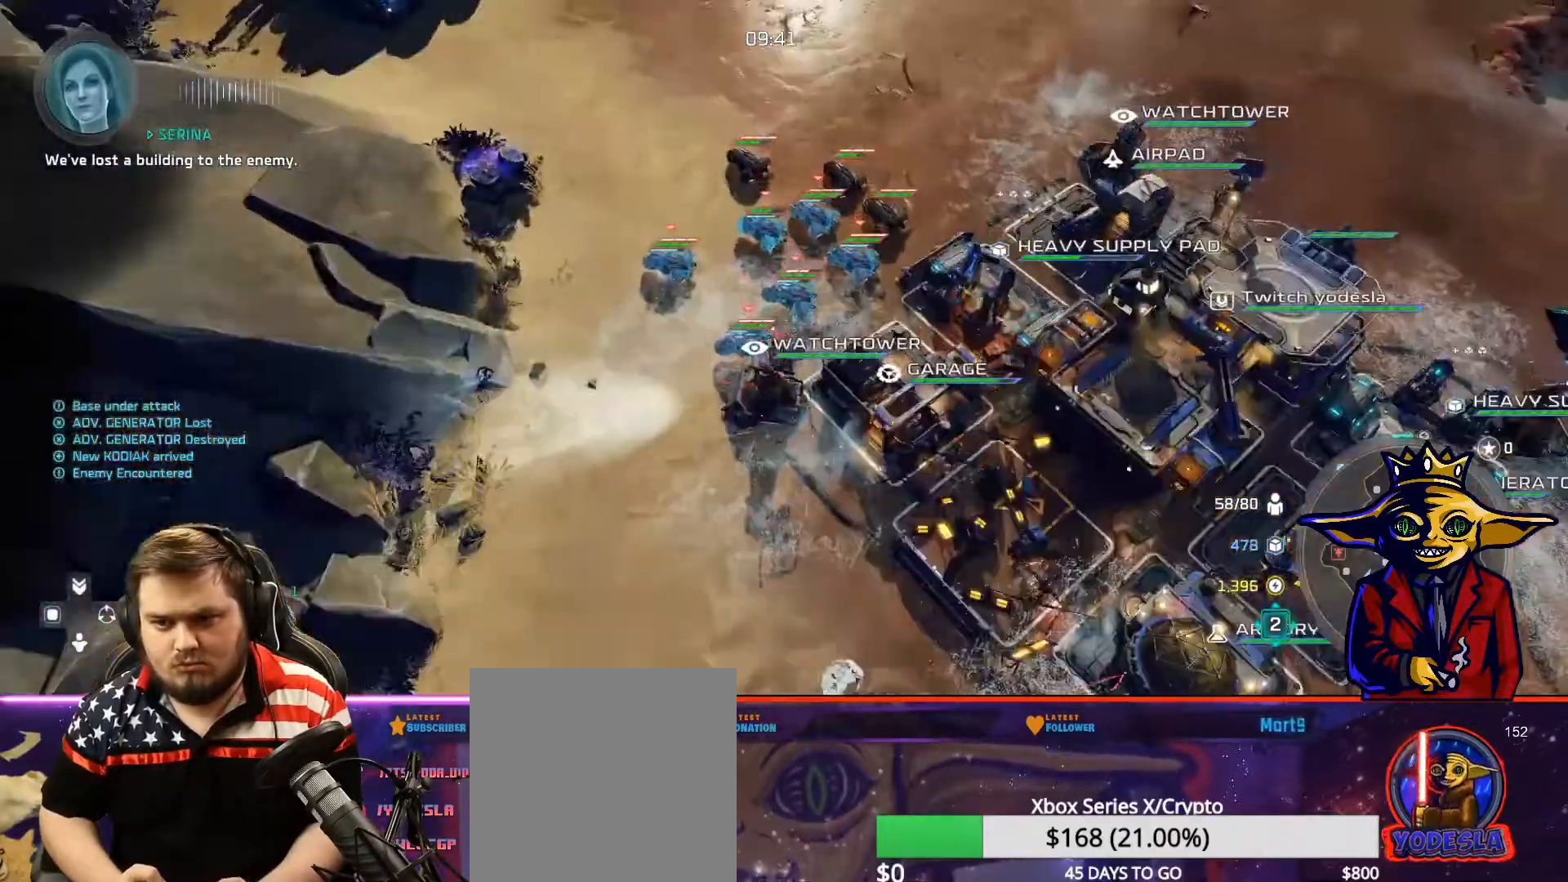
{"buttons": [], "left_stick": "up", "right_stick": "center", "events": [[367, "L2", "up"], [367, "left_stick", "center"], [468, "left_stick", "up"]]}
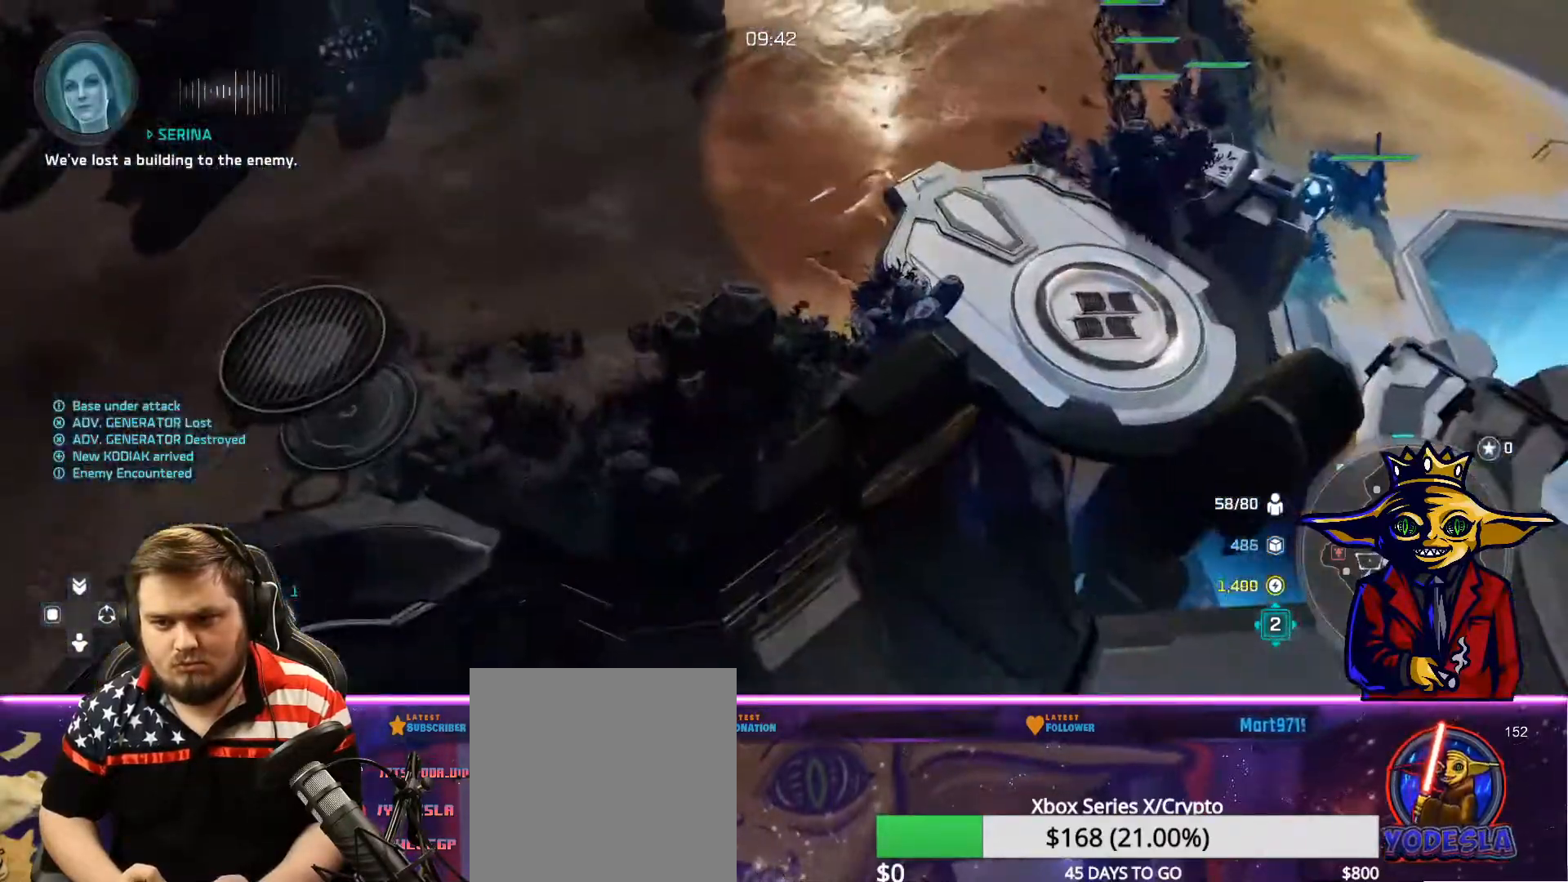
{"buttons": [], "left_stick": "up-right", "right_stick": "center", "events": [[150, "left_stick", "up-right"], [300, "left_stick", "center"], [484, "left_stick", "up-right"]]}
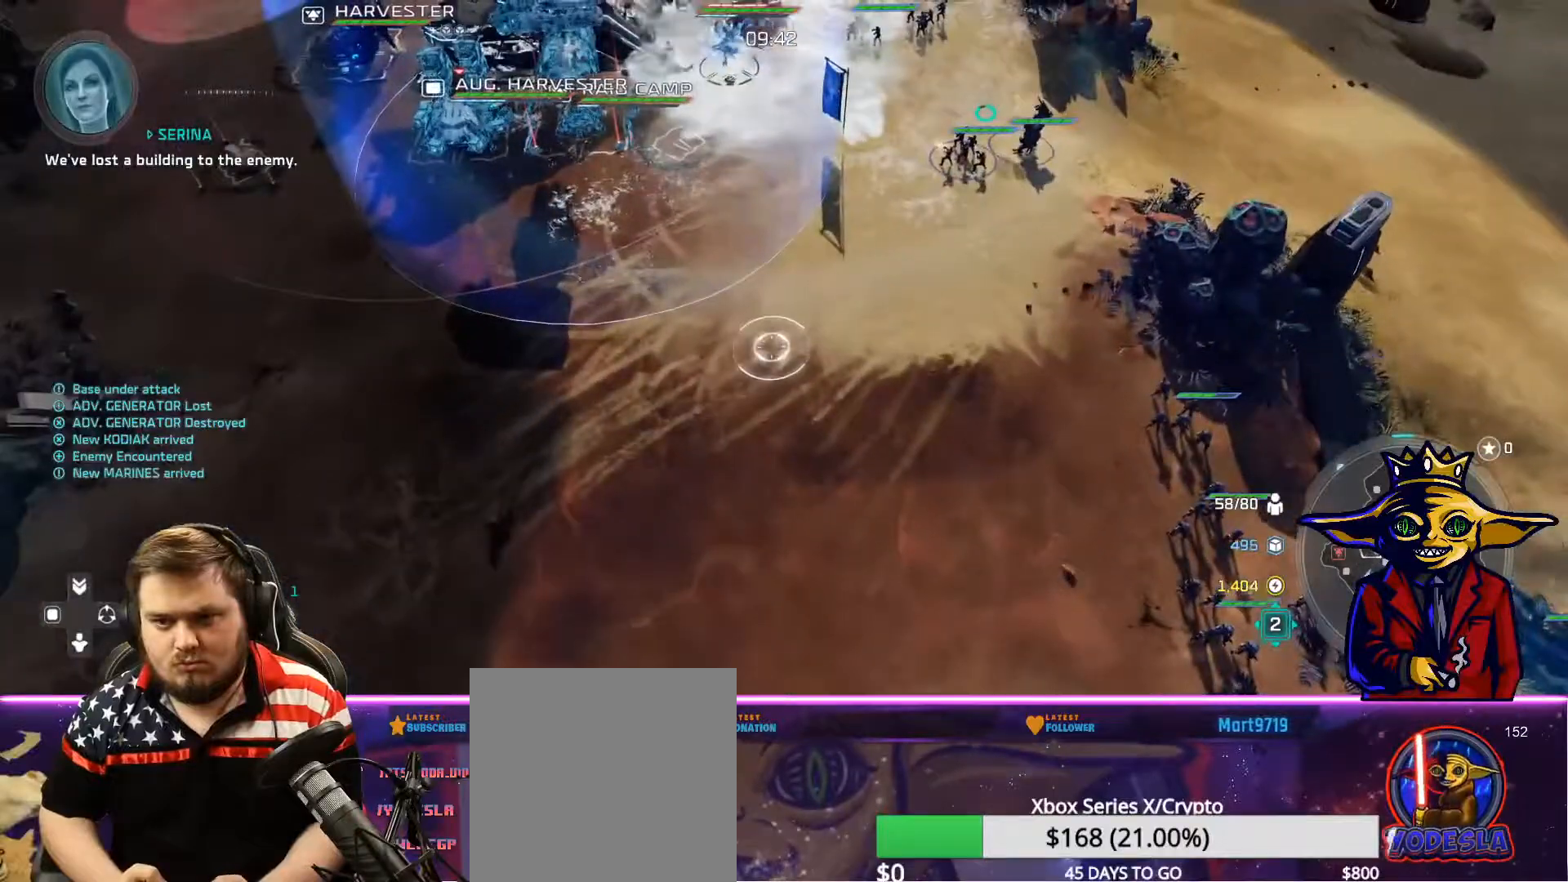
{"buttons": [], "left_stick": "center", "right_stick": "center", "events": [[101, "left_stick", "center"], [401, "A", "down"], [501, "A", "up"]]}
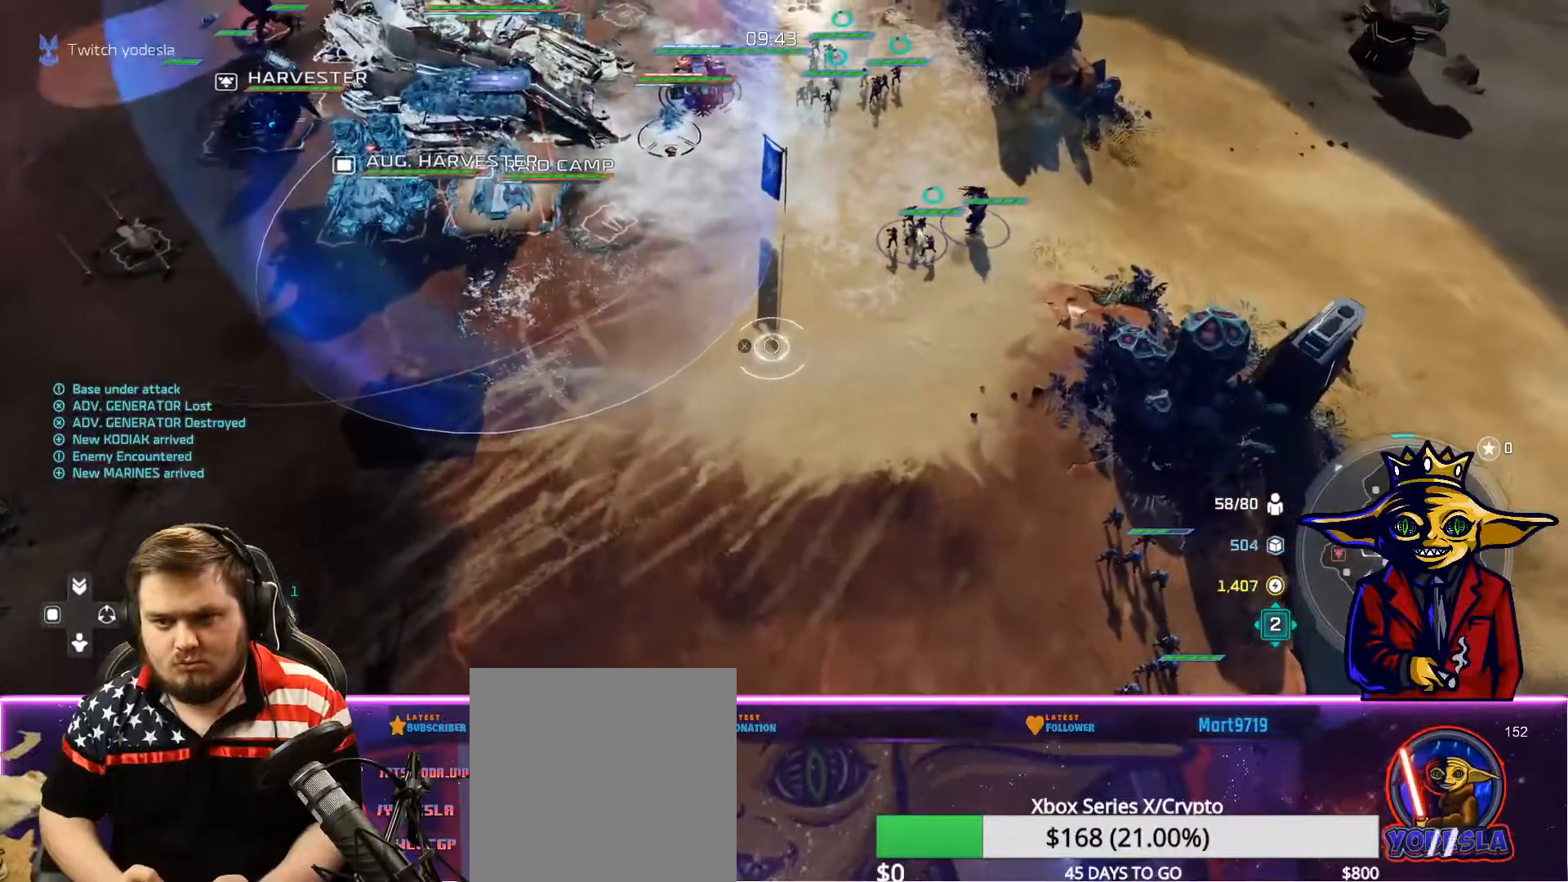
{"buttons": [], "left_stick": "center", "right_stick": "center", "events": [[133, "left_stick", "up-left"], [350, "left_stick", "center"]]}
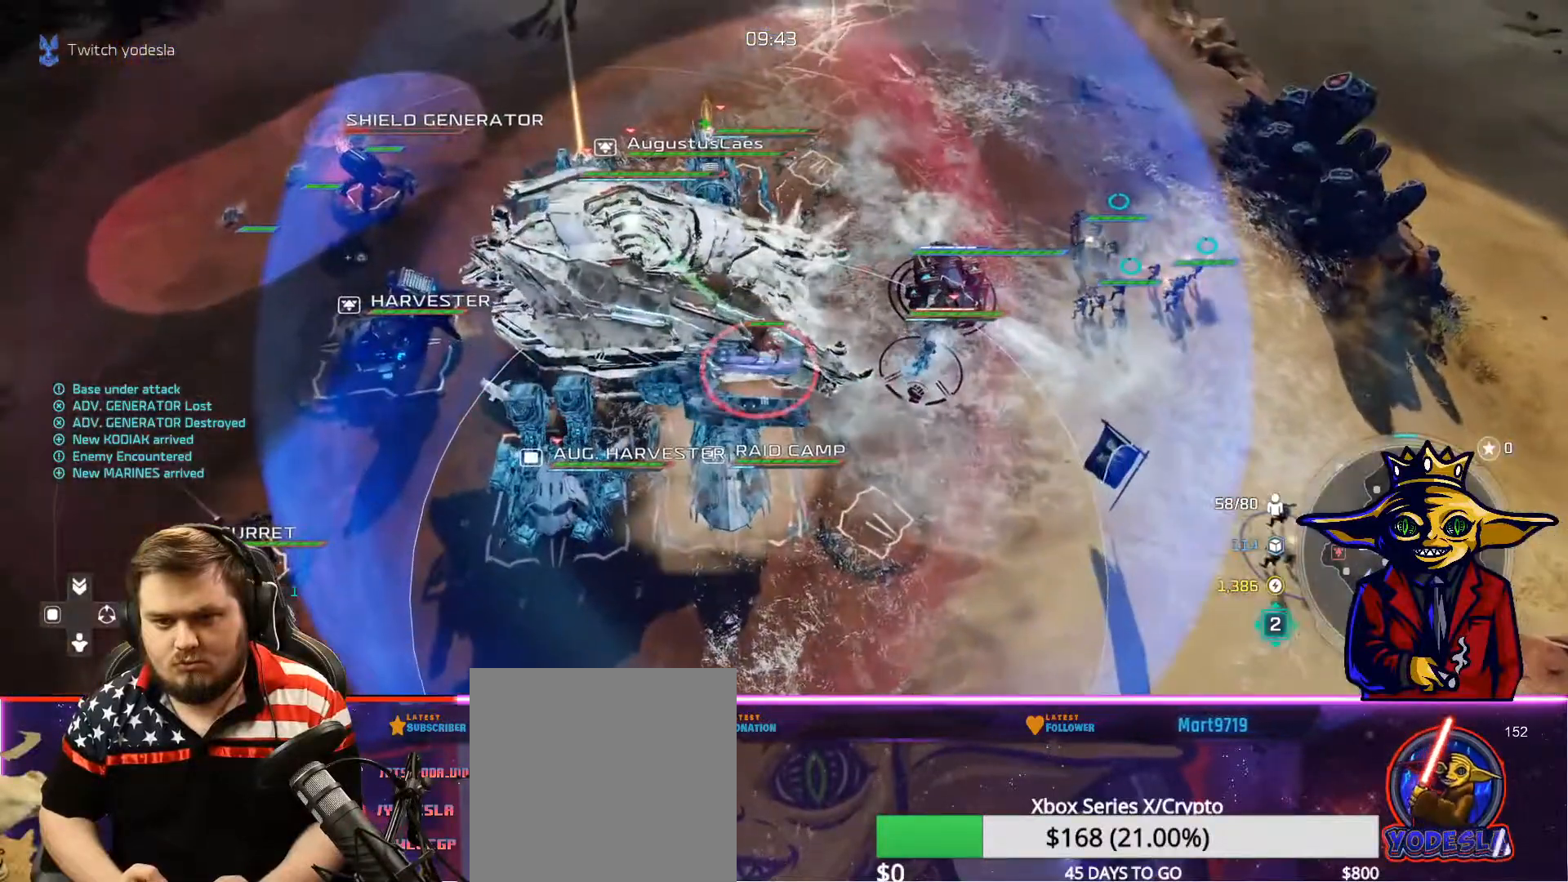
{"buttons": [], "left_stick": "center", "right_stick": "center", "events": []}
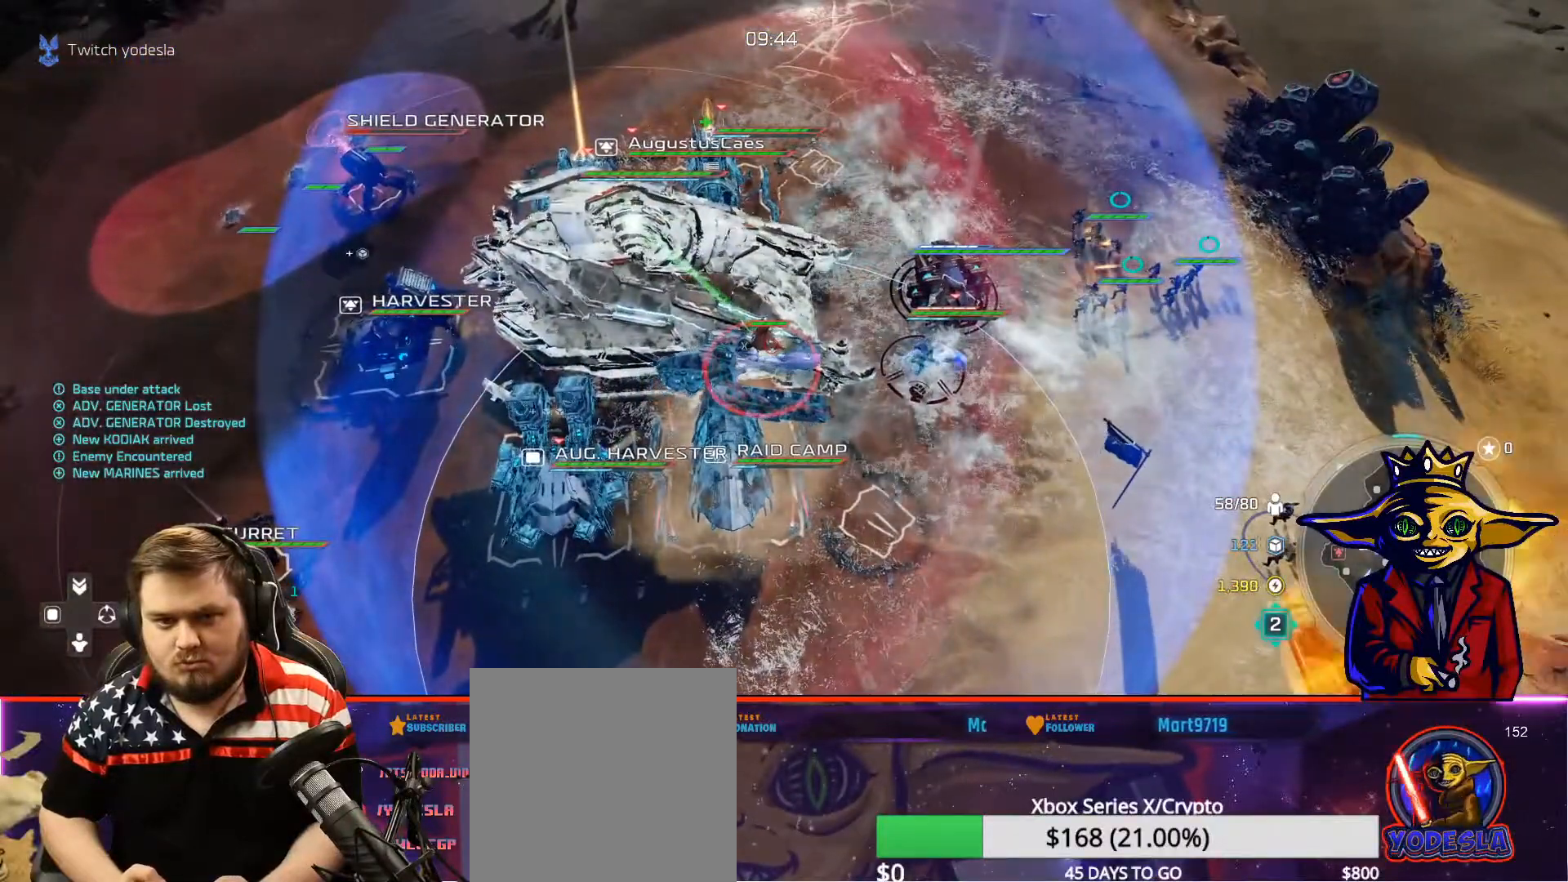
{"buttons": ["B"], "left_stick": "center", "right_stick": "center", "events": [[83, "left_stick", "down-right"], [117, "B", "down"], [217, "B", "up"], [250, "left_stick", "center"], [300, "B", "down"], [384, "B", "up"], [450, "B", "down"]]}
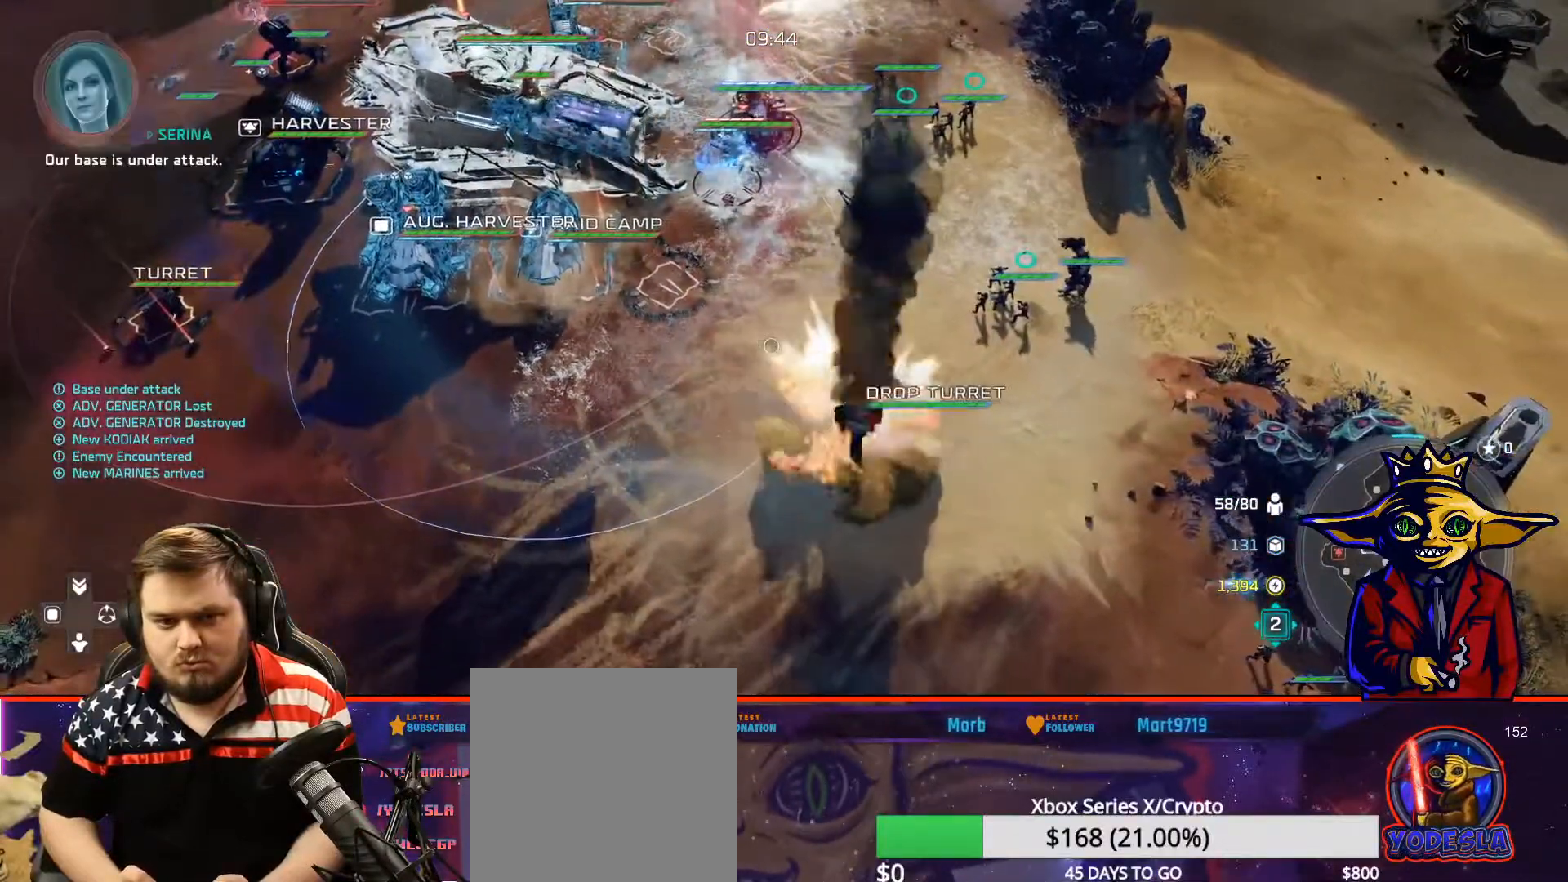
{"buttons": [], "left_stick": "down-right", "right_stick": "center", "events": [[34, "B", "up"], [101, "B", "down"], [217, "B", "up"], [267, "left_stick", "down-right"], [351, "left_stick", "center"], [501, "left_stick", "down-right"]]}
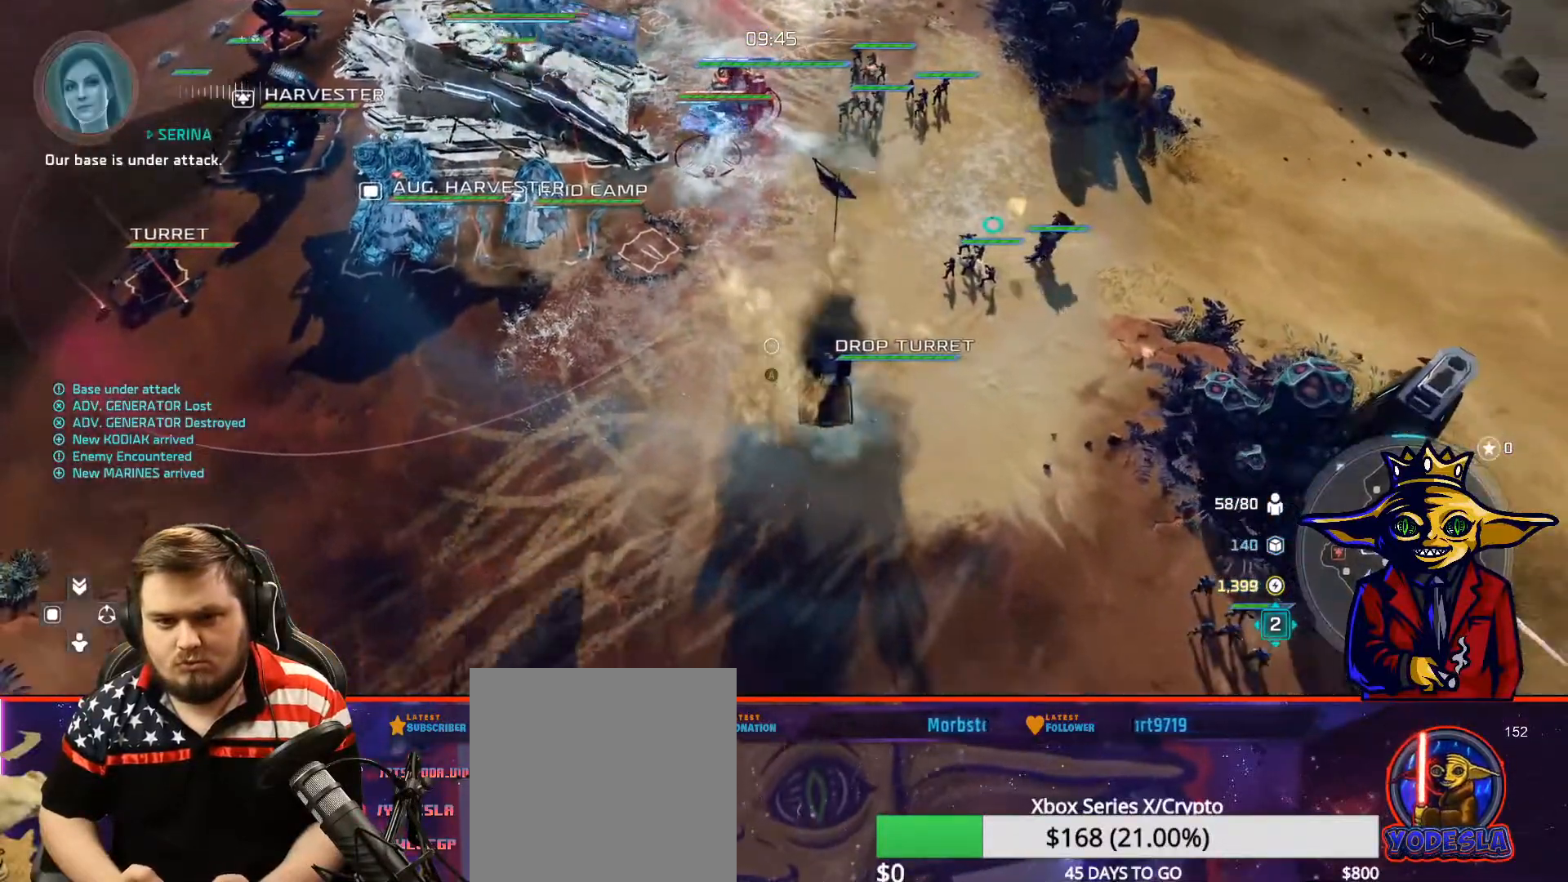
{"buttons": [], "left_stick": "center", "right_stick": "center", "events": [[100, "left_stick", "center"], [200, "A", "down"], [317, "A", "up"], [384, "left_stick", "up-left"], [467, "left_stick", "center"]]}
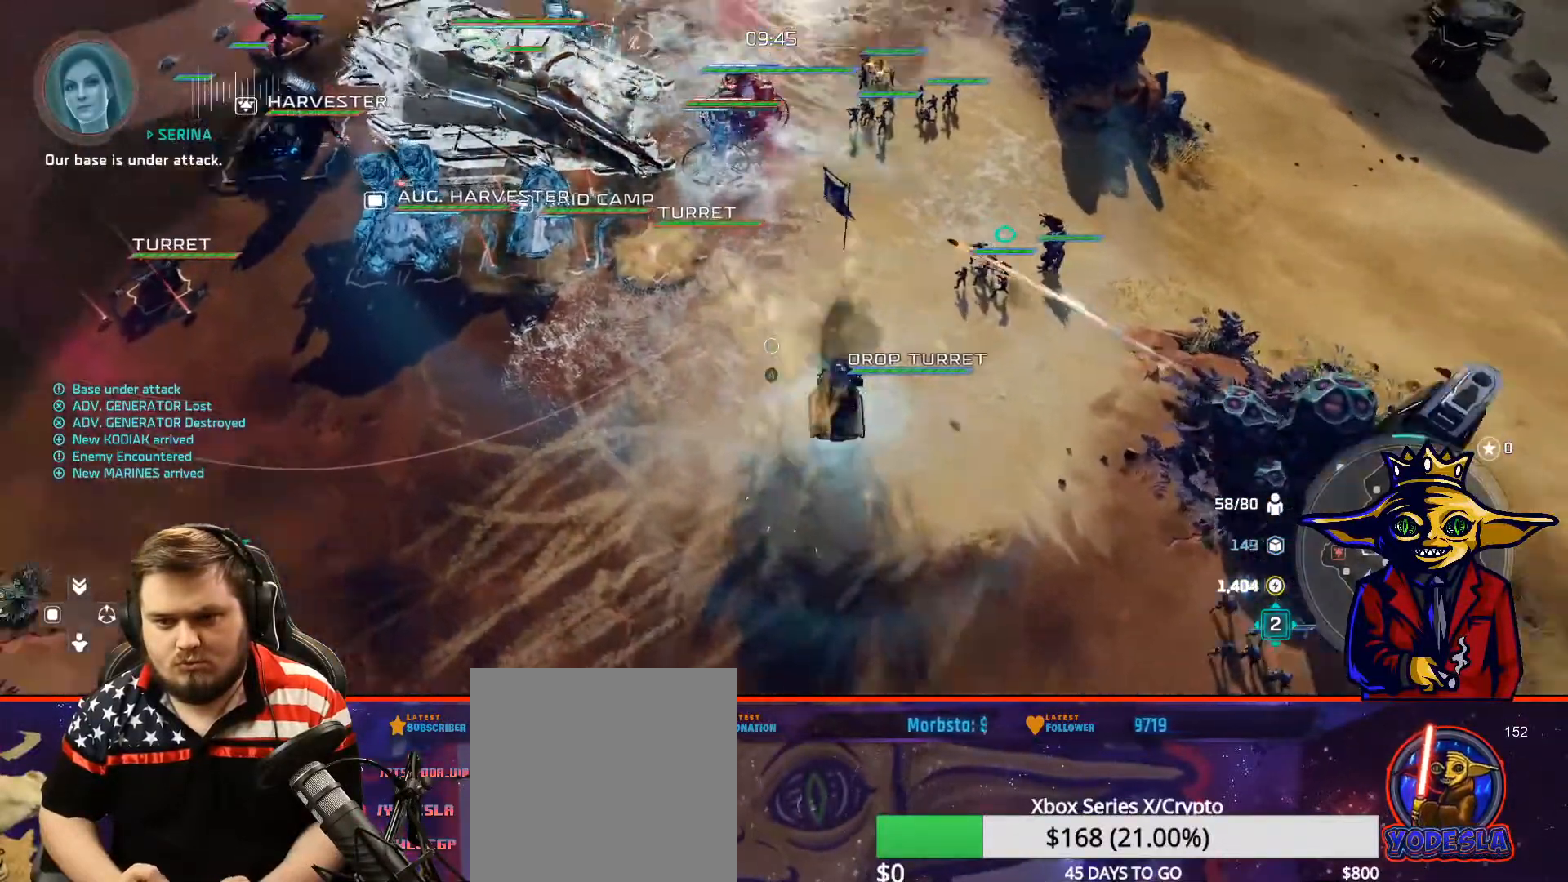
{"buttons": ["B"], "left_stick": "center", "right_stick": "center", "events": [[100, "left_stick", "up-left"], [217, "left_stick", "down-right"], [384, "left_stick", "center"], [417, "B", "down"]]}
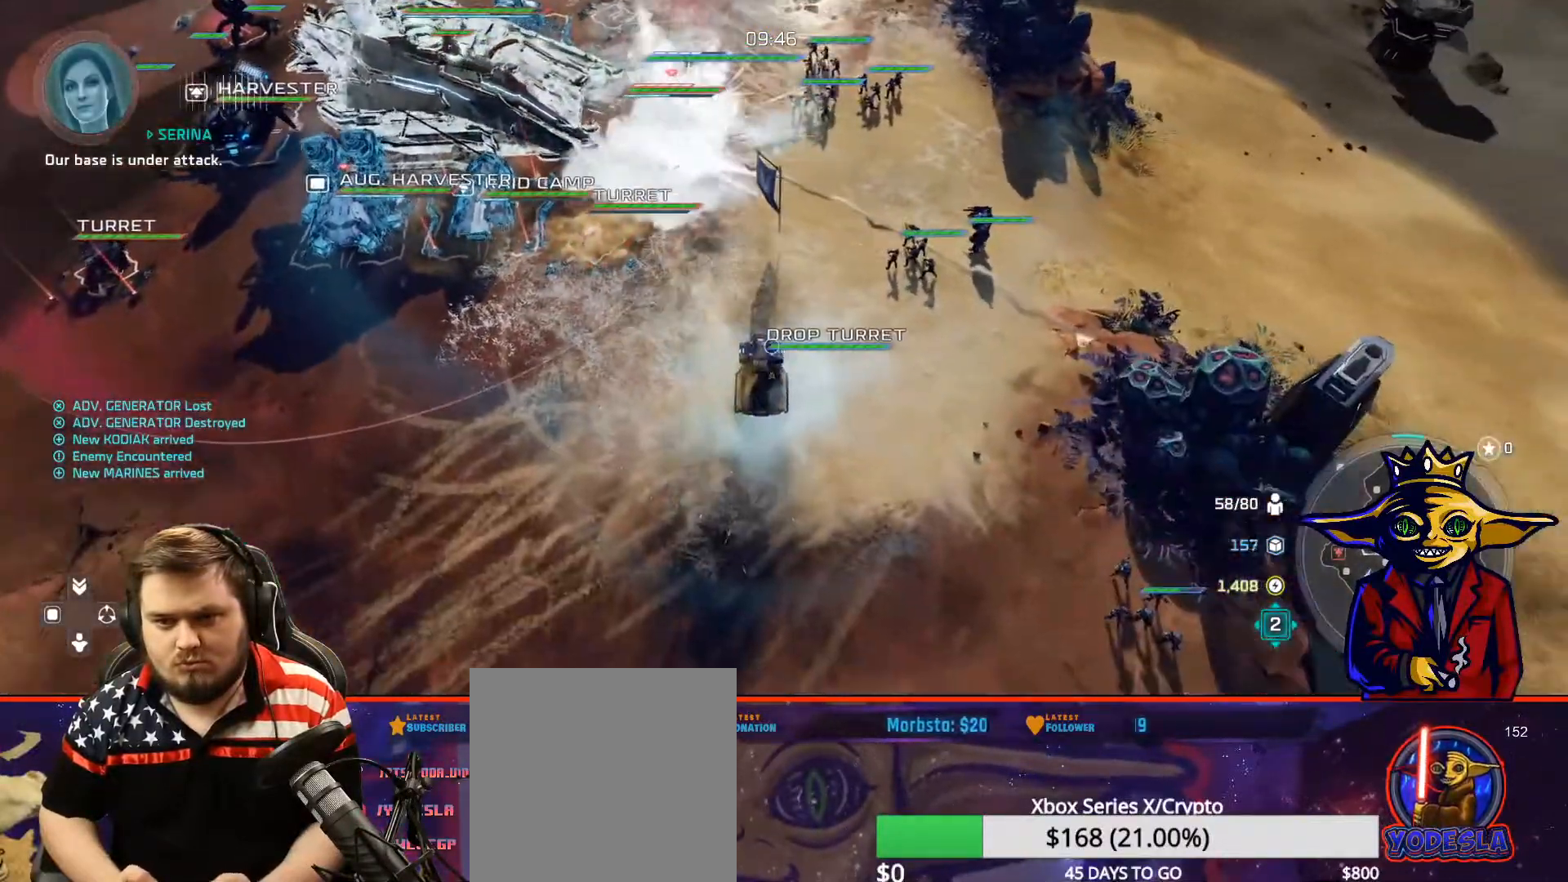
{"buttons": [], "left_stick": "center", "right_stick": "center", "events": [[33, "B", "up"], [150, "A", "down"], [267, "A", "up"], [300, "left_stick", "up-left"], [500, "left_stick", "center"]]}
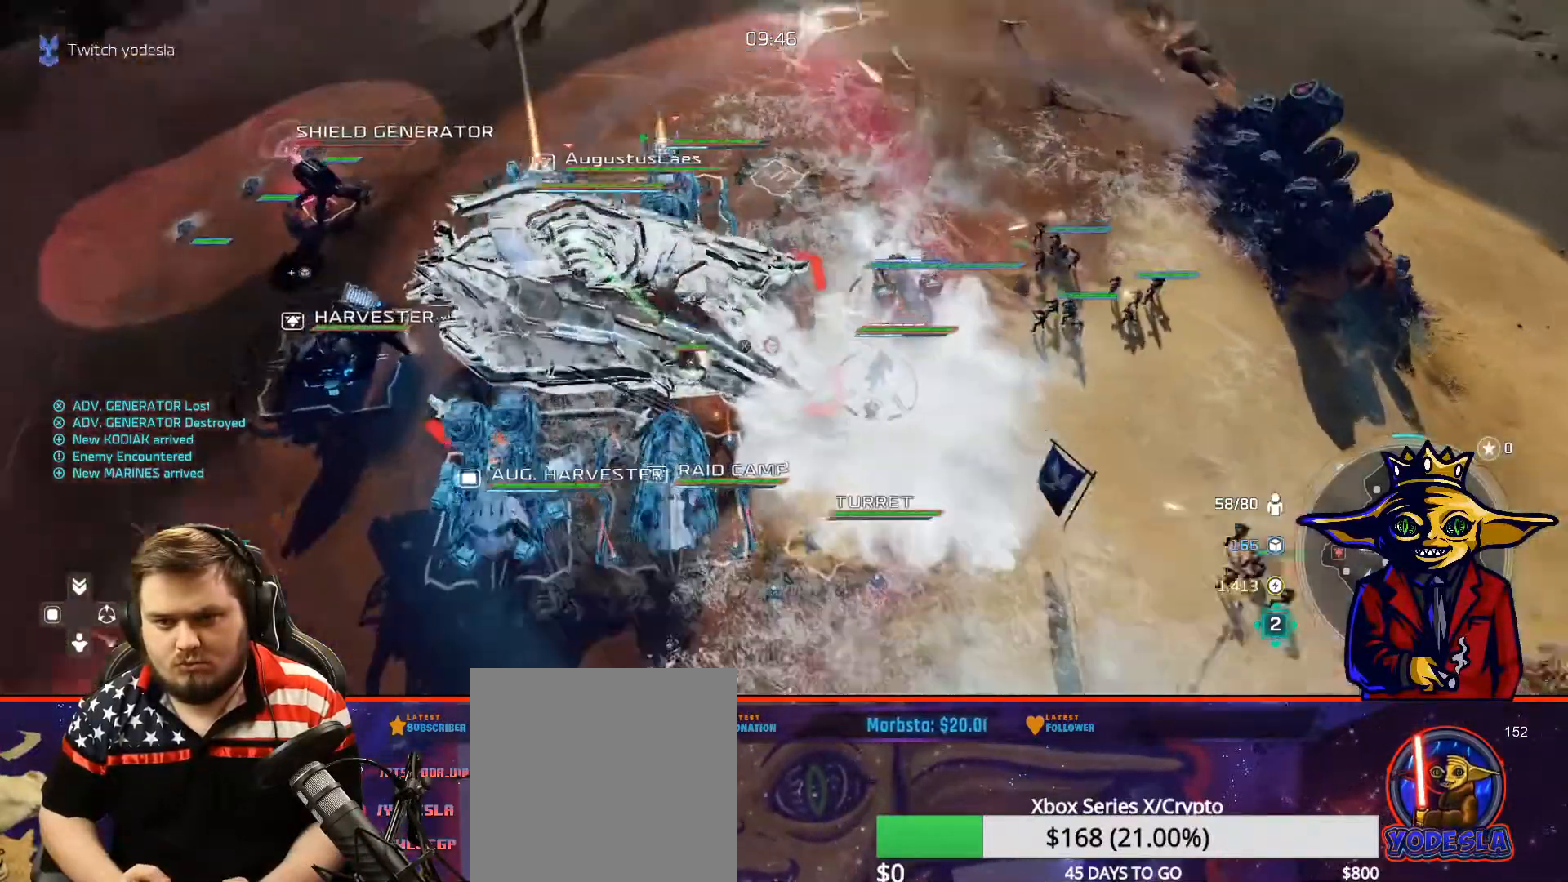
{"buttons": [], "left_stick": "center", "right_stick": "center", "events": [[17, "X", "down"], [134, "X", "up"], [151, "left_stick", "down-right"], [201, "X", "down"], [267, "left_stick", "center"], [301, "X", "up"], [384, "X", "down"], [468, "X", "up"]]}
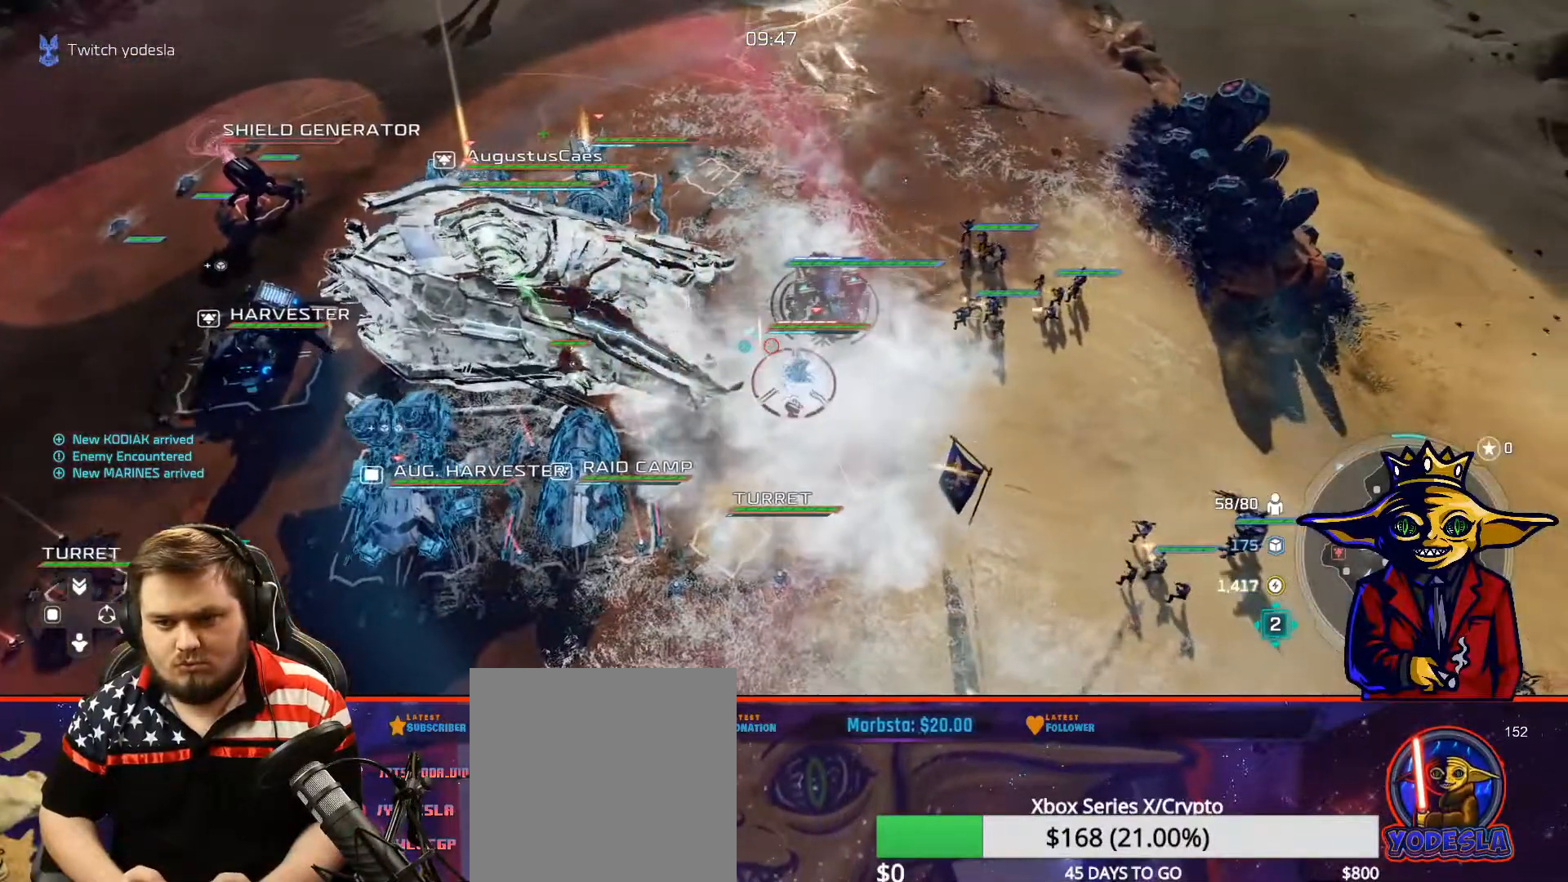
{"buttons": [], "left_stick": "center", "right_stick": "center", "events": [[50, "X", "down"], [117, "X", "up"], [217, "X", "down"], [317, "X", "up"], [400, "X", "down"], [500, "X", "up"]]}
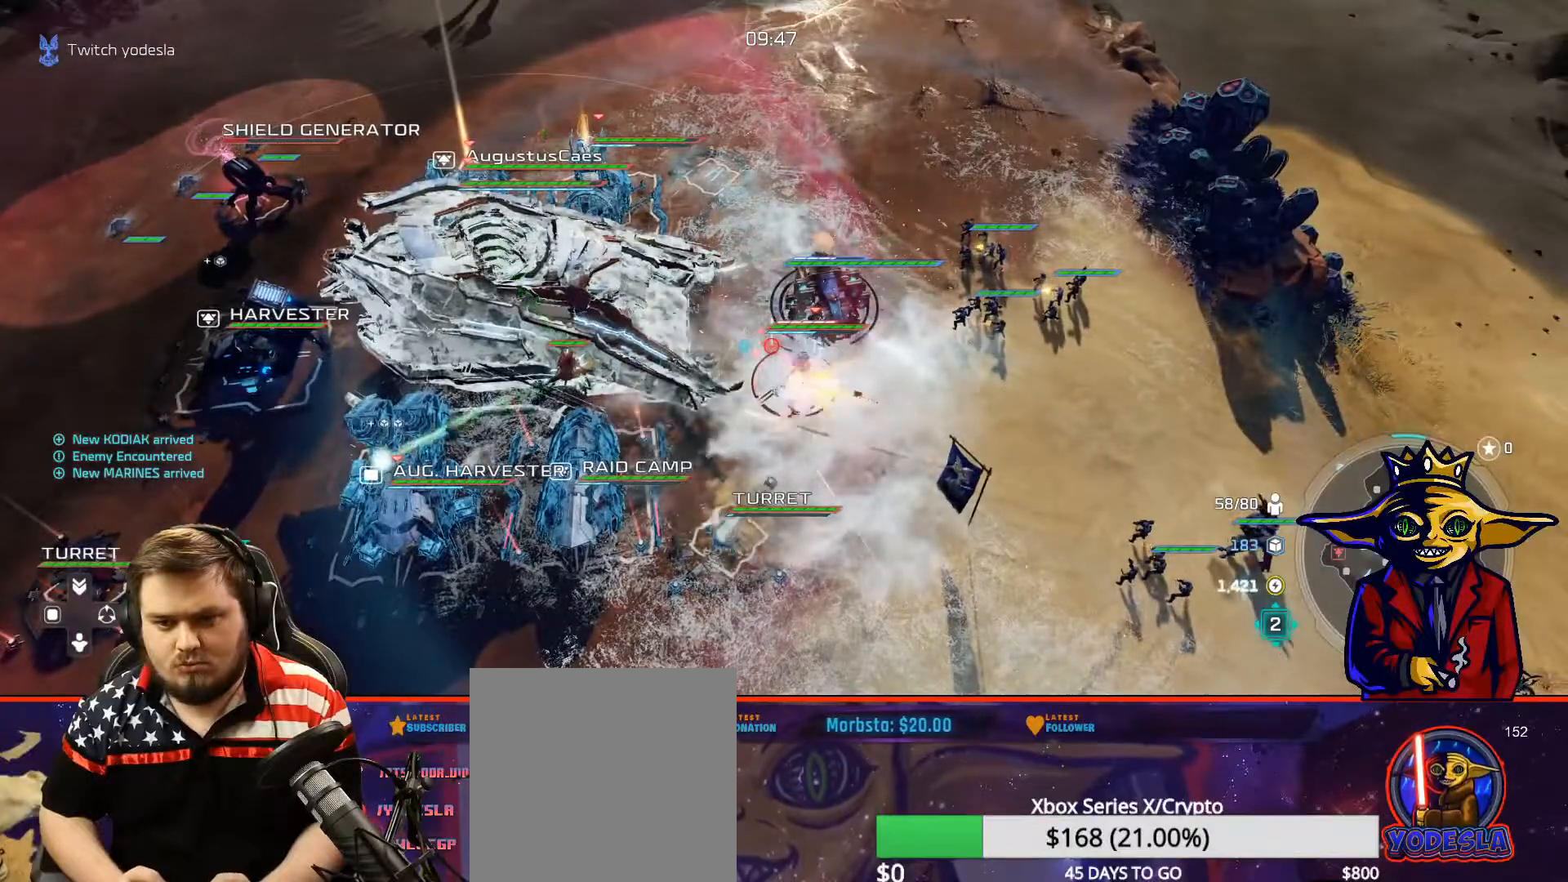
{"buttons": [], "left_stick": "center", "right_stick": "center", "events": [[67, "X", "down"], [167, "X", "up"], [351, "left_stick", "down-right"], [401, "left_stick", "right"], [501, "left_stick", "center"]]}
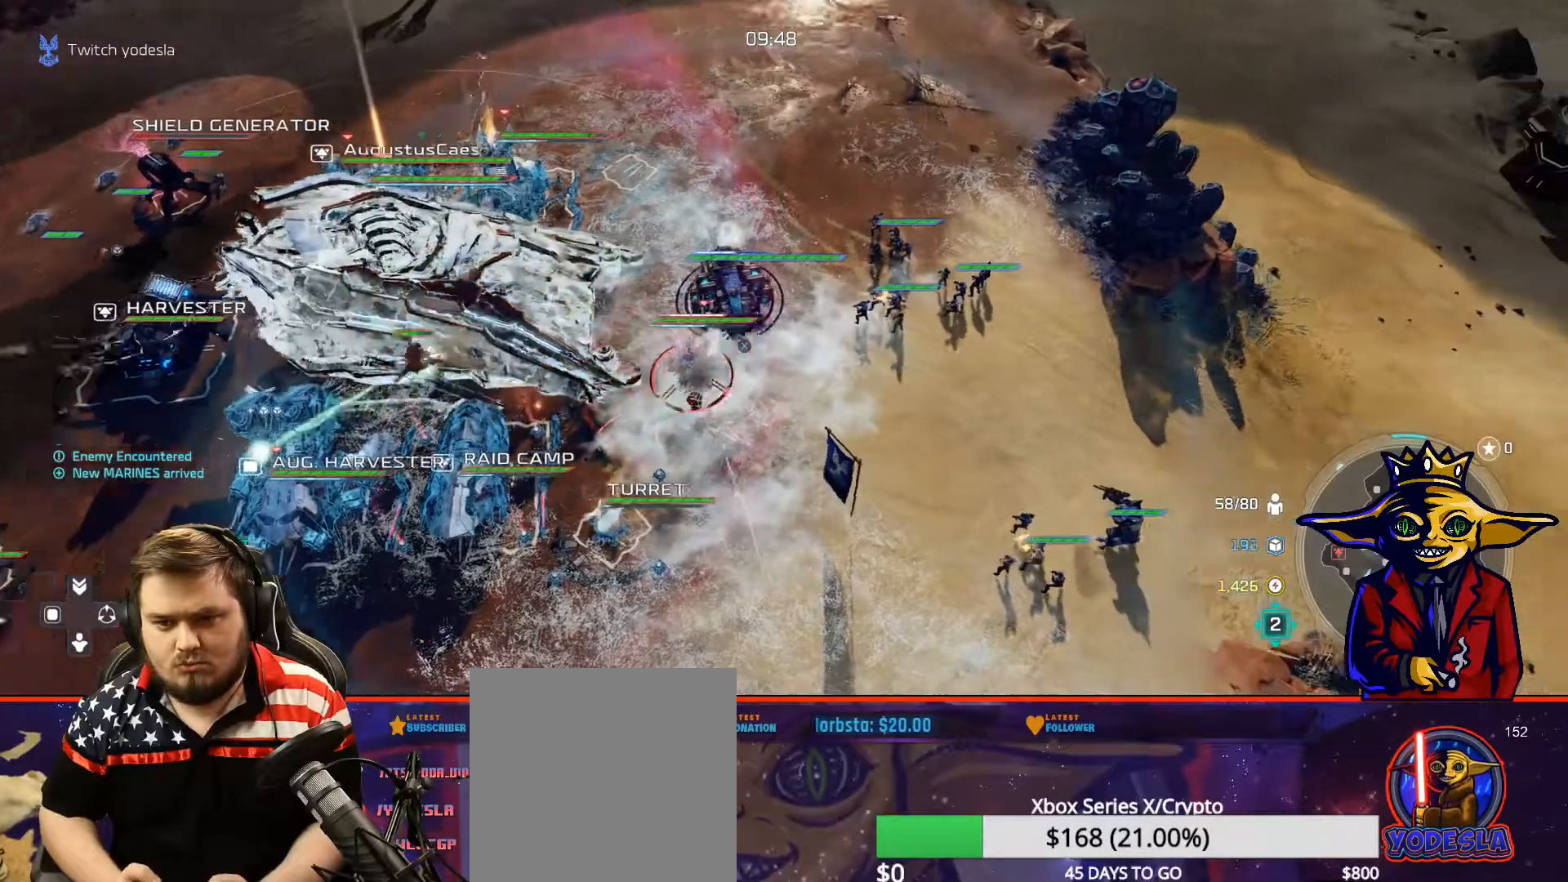
{"buttons": [], "left_stick": "up-right", "right_stick": "center", "events": [[500, "left_stick", "up-right"]]}
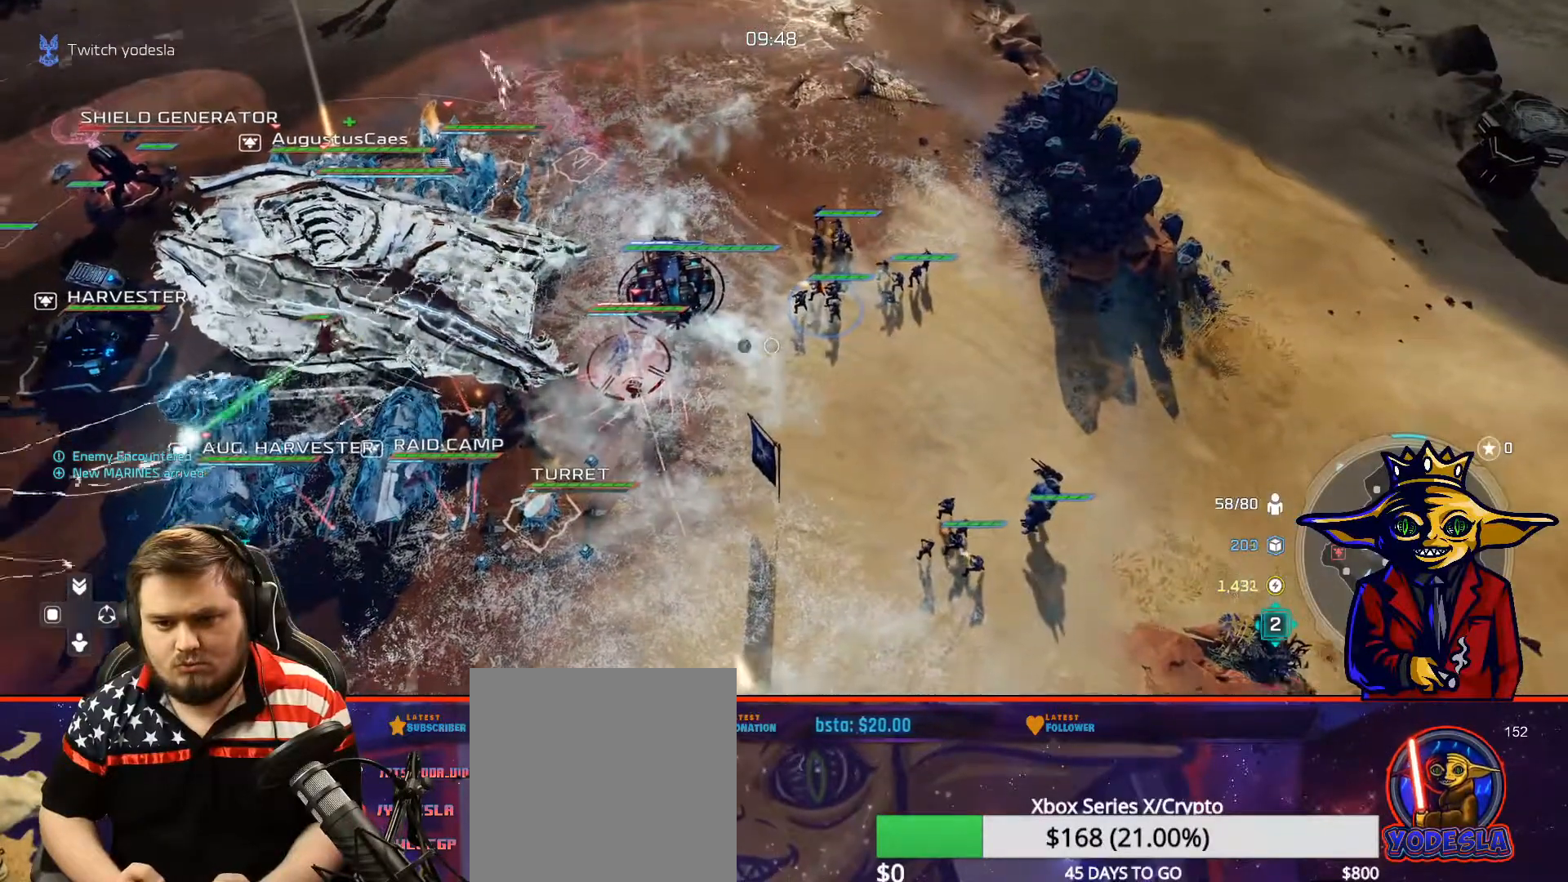
{"buttons": [], "left_stick": "center", "right_stick": "center", "events": [[201, "left_stick", "center"], [217, "B", "down"], [251, "left_stick", "up-right"], [301, "B", "up"], [351, "left_stick", "center"], [401, "A", "down"], [484, "A", "up"]]}
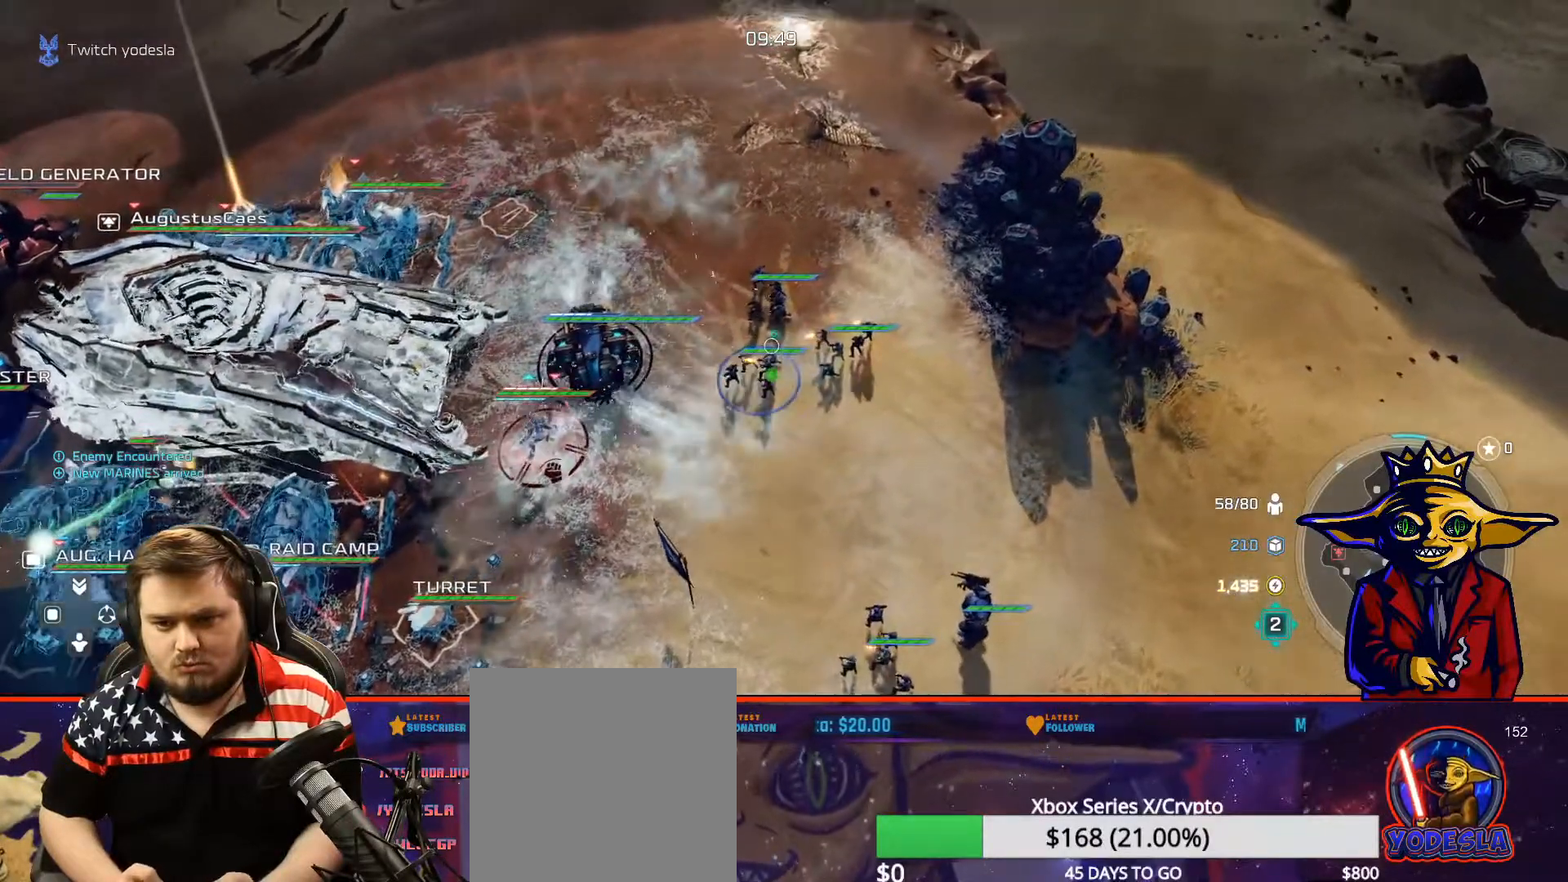
{"buttons": ["X"], "left_stick": "center", "right_stick": "center", "events": [[17, "A", "down"], [117, "A", "up"], [117, "left_stick", "left"], [167, "left_stick", "down-left"], [300, "X", "down"], [317, "left_stick", "center"], [367, "X", "up"], [450, "X", "down"]]}
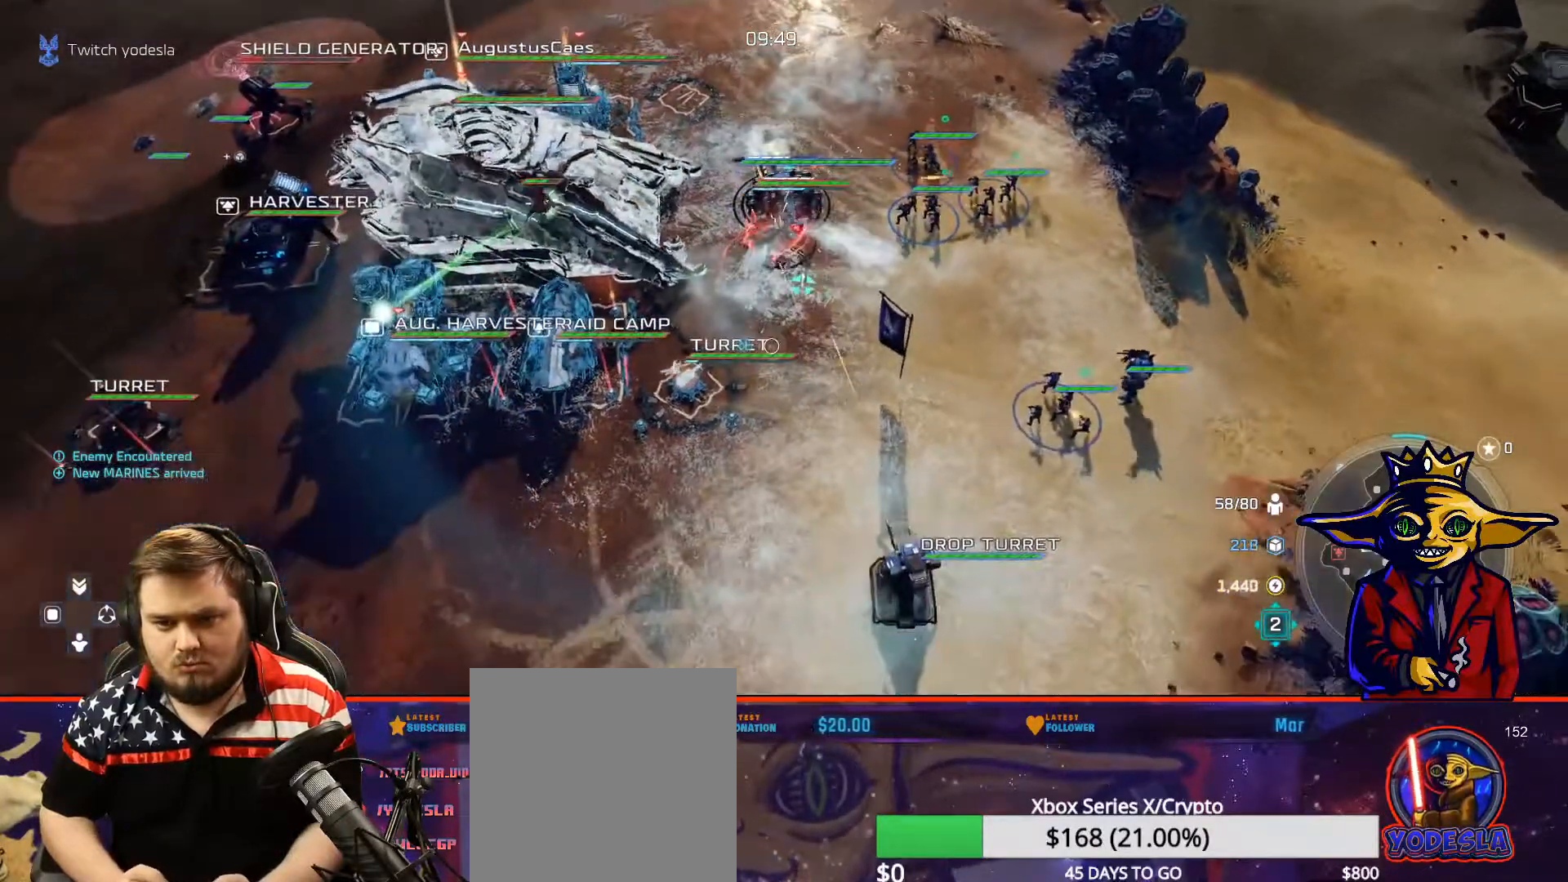
{"buttons": [], "left_stick": "center", "right_stick": "center", "events": [[34, "X", "up"], [34, "left_stick", "up"], [117, "X", "down"], [117, "left_stick", "center"], [201, "left_stick", "up"], [334, "X", "up"], [334, "left_stick", "center"]]}
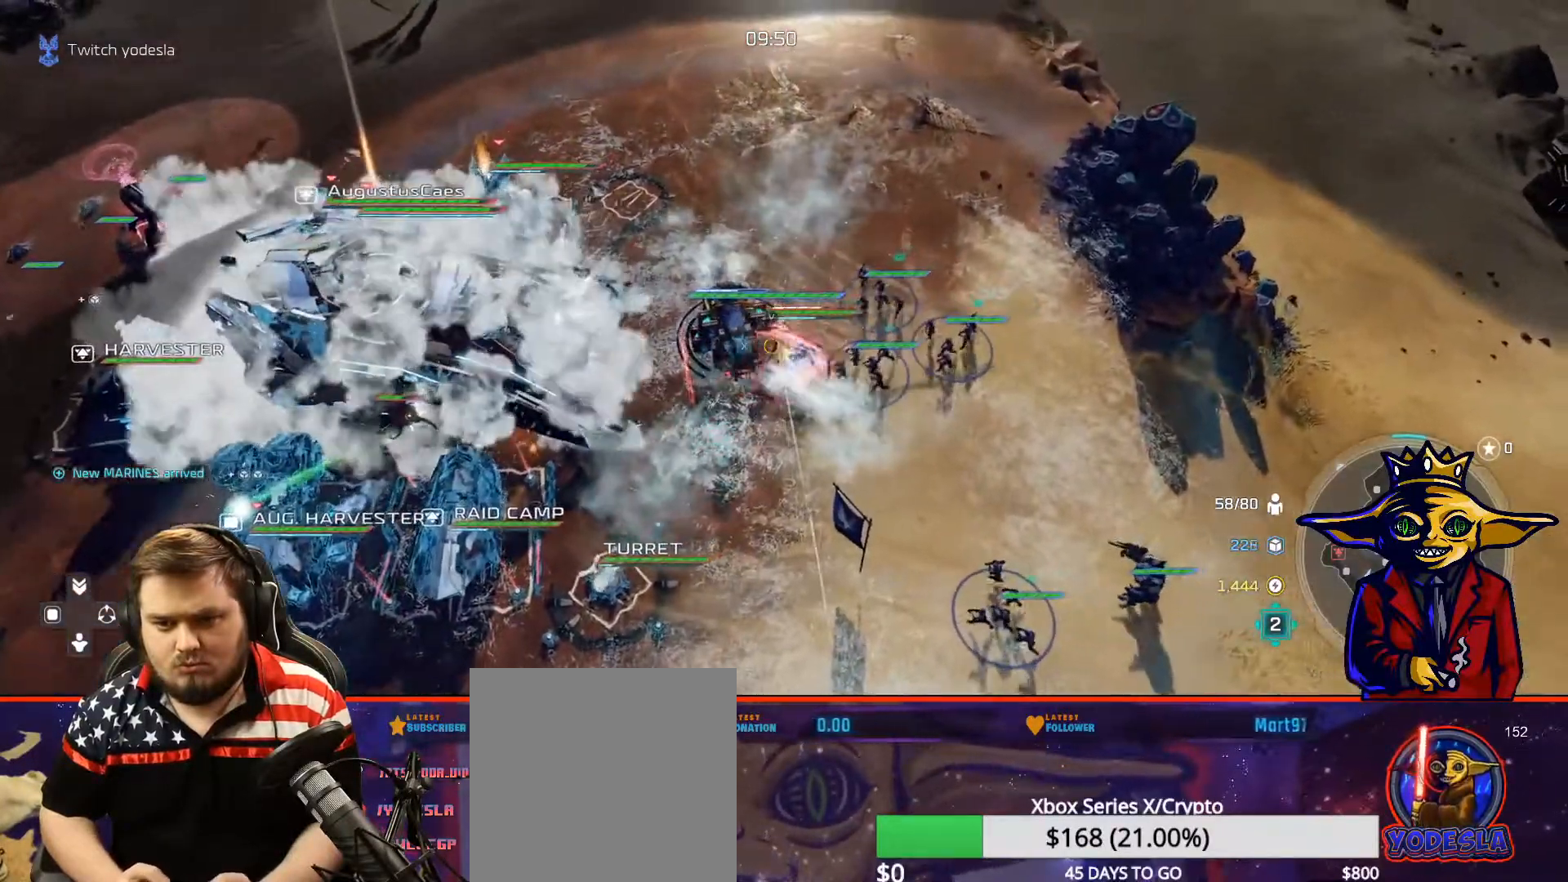
{"buttons": [], "left_stick": "center", "right_stick": "center", "events": [[67, "Y", "down"], [150, "Y", "up"], [150, "left_stick", "down-right"], [200, "left_stick", "center"], [250, "Y", "down"], [334, "Y", "up"], [400, "Y", "down"], [467, "Y", "up"]]}
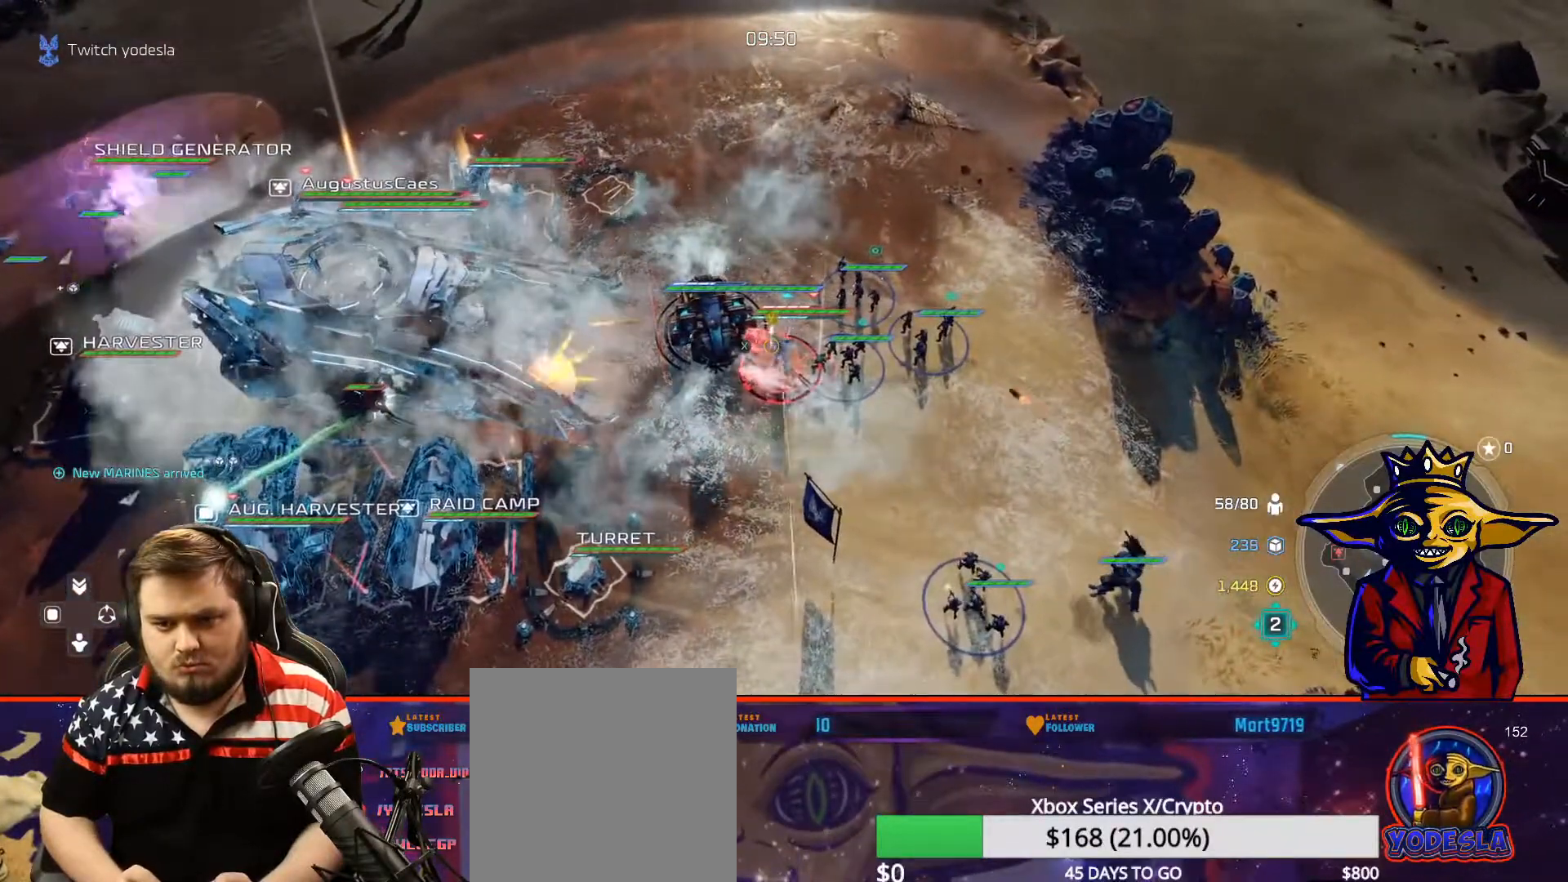
{"buttons": ["Y"], "left_stick": "center", "right_stick": "center", "events": [[50, "Y", "down"], [117, "Y", "up"], [201, "Y", "down"], [267, "Y", "up"], [334, "Y", "down"], [401, "Y", "up"], [451, "Y", "down"]]}
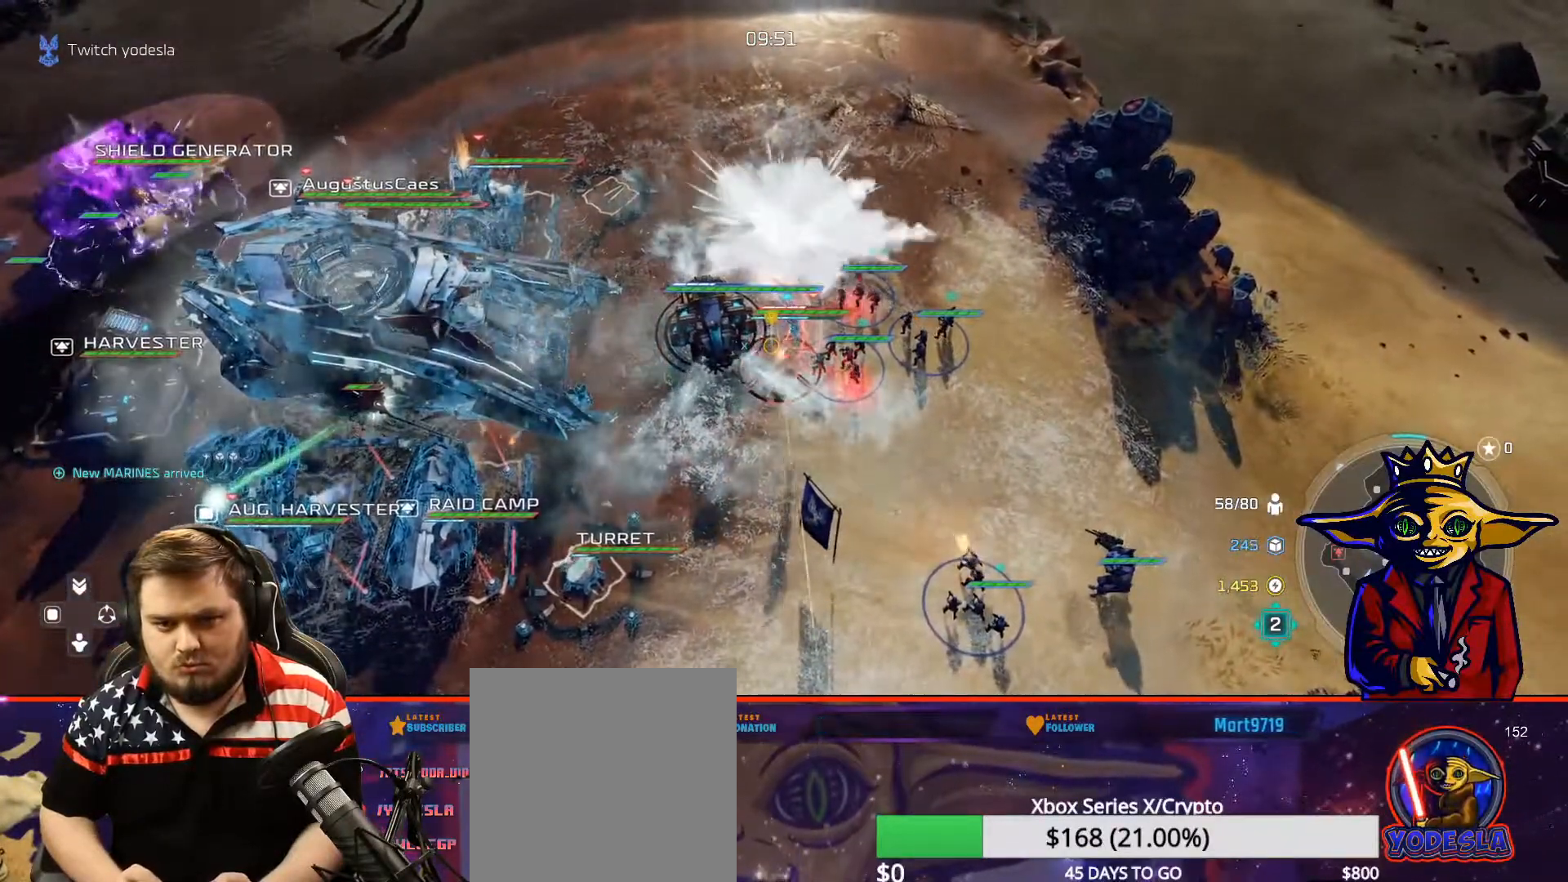
{"buttons": [], "left_stick": "center", "right_stick": "center", "events": [[50, "Y", "up"], [100, "Y", "down"], [200, "Y", "up"], [250, "Y", "down"], [317, "Y", "up"], [400, "Y", "down"], [500, "Y", "up"]]}
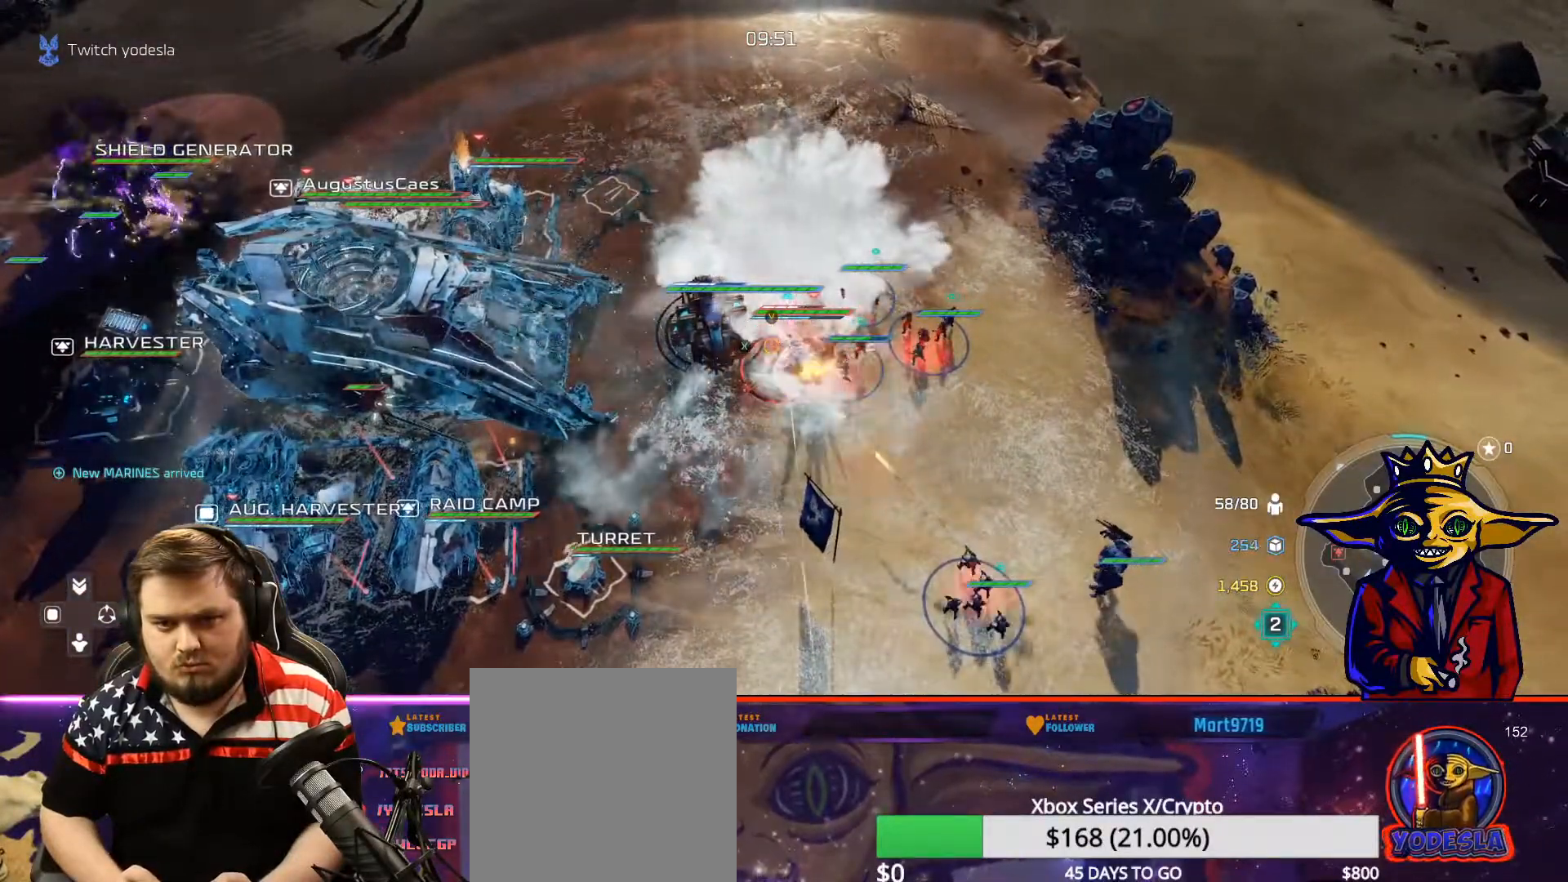
{"buttons": [], "left_stick": "center", "right_stick": "center", "events": [[50, "Y", "down"], [151, "Y", "up"], [201, "Y", "down"], [317, "Y", "up"], [367, "Y", "down"], [451, "Y", "up"]]}
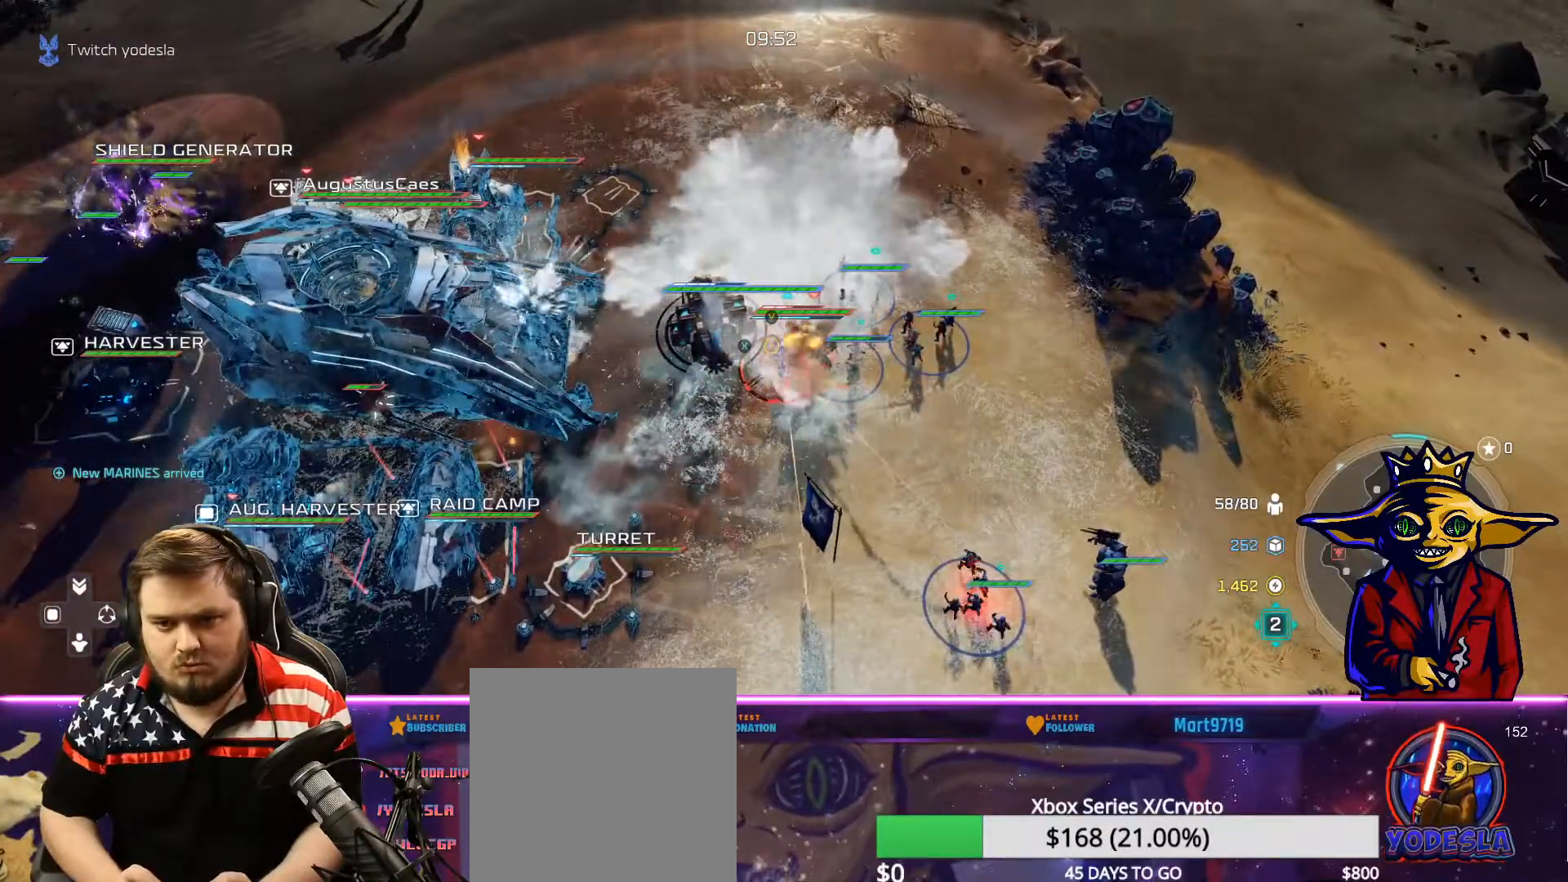
{"buttons": [], "left_stick": "center", "right_stick": "center", "events": [[33, "Y", "down"], [100, "Y", "up"], [183, "Y", "down"], [233, "Y", "up"], [367, "DPAD_LEFT", "down"], [450, "DPAD_LEFT", "up"]]}
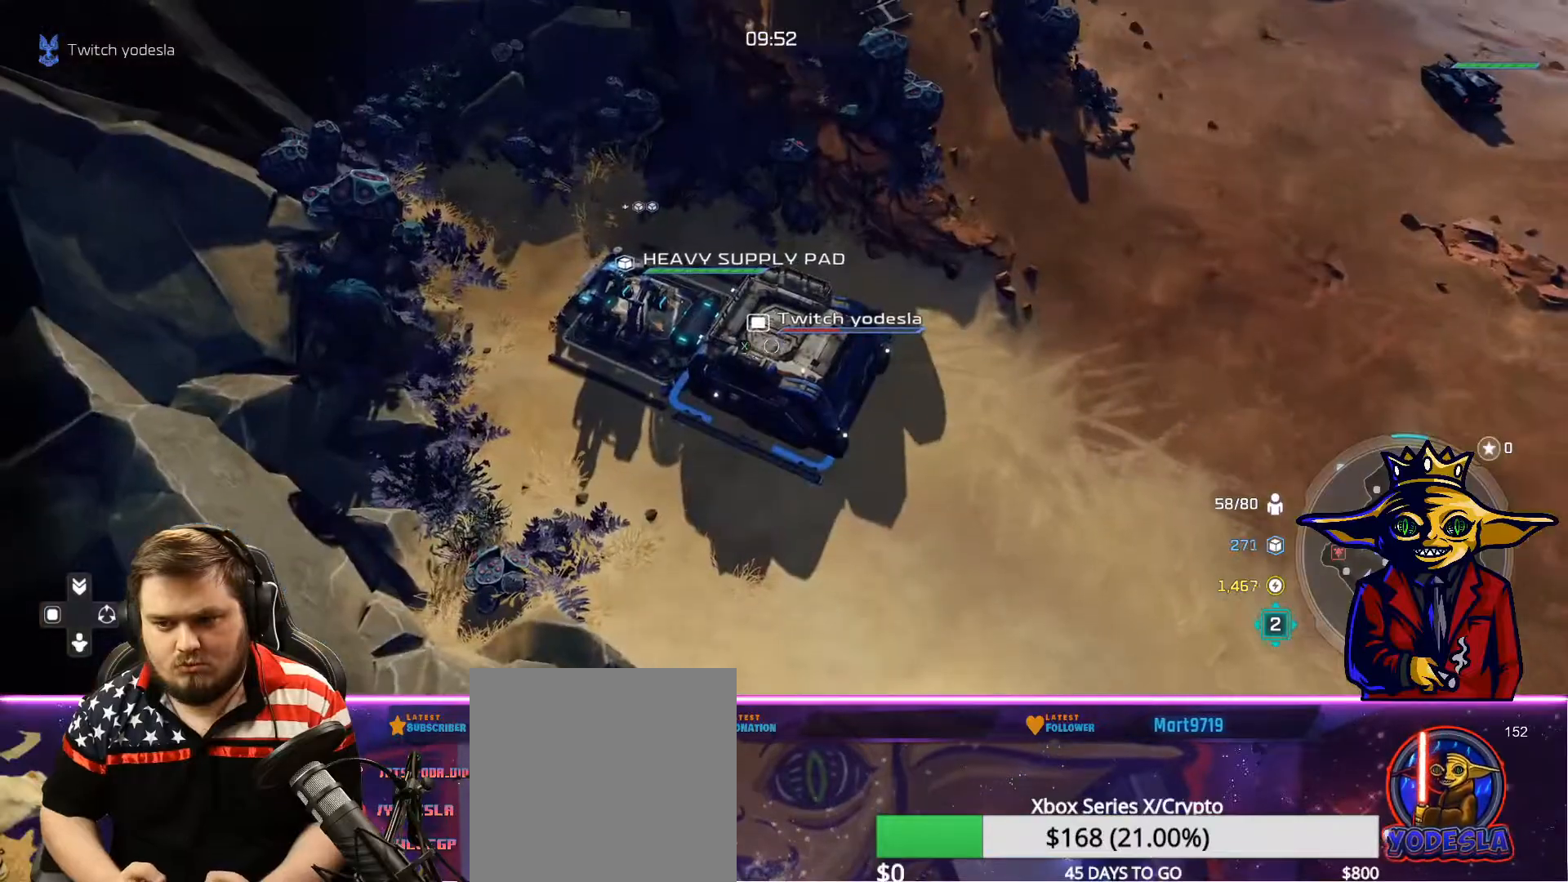
{"buttons": [], "left_stick": "right", "right_stick": "center", "events": [[451, "left_stick", "right"]]}
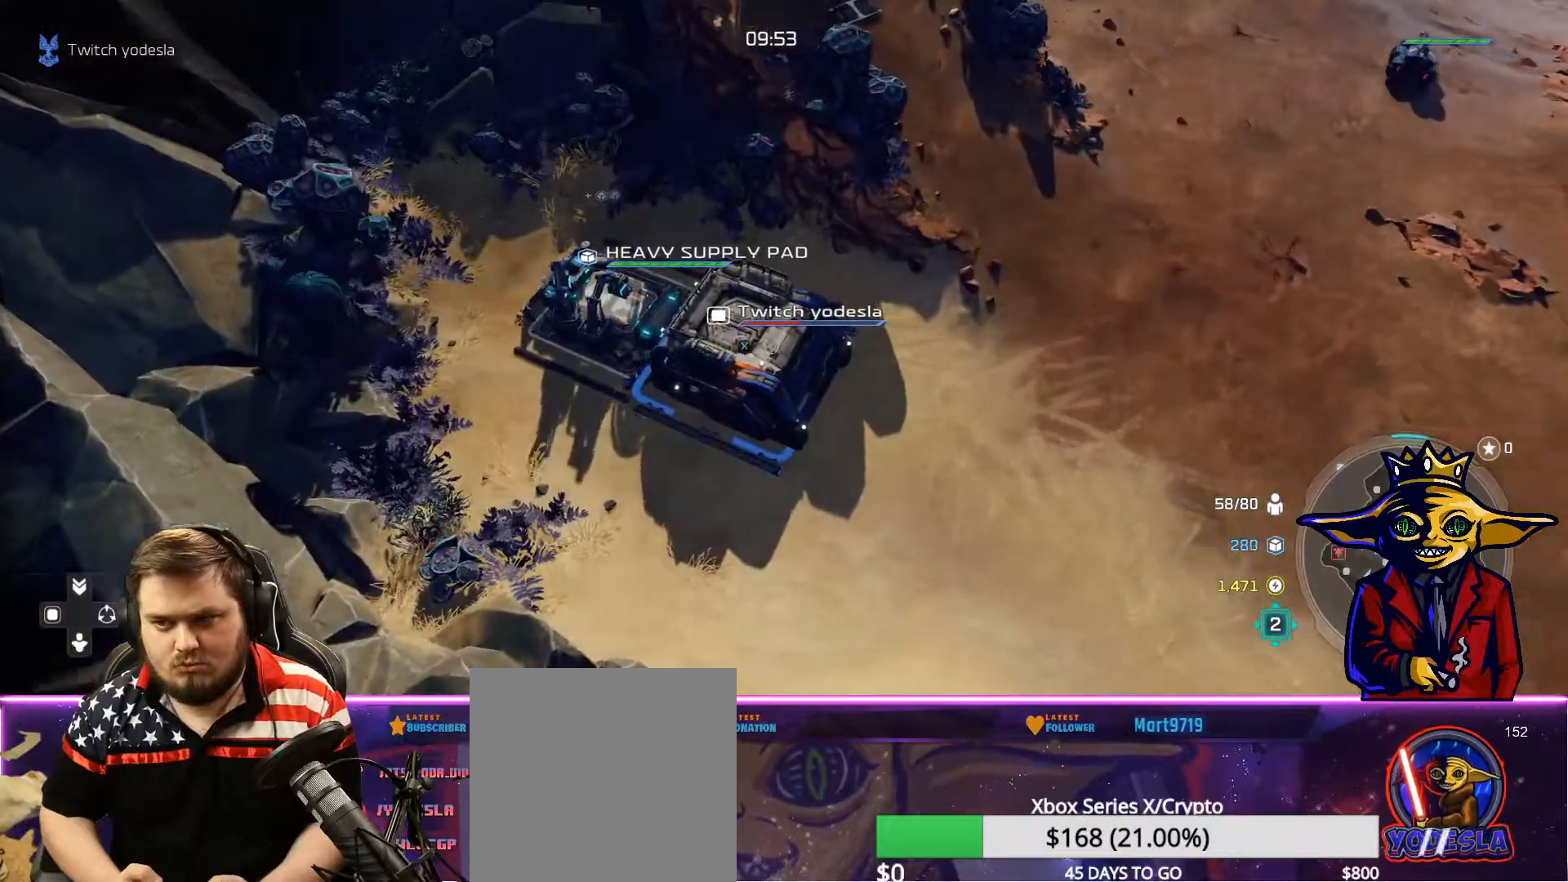
{"buttons": ["A"], "left_stick": "up-right", "right_stick": "center", "events": [[50, "B", "down"], [50, "left_stick", "up-right"], [150, "B", "up"], [300, "A", "down"], [350, "left_stick", "center"], [450, "left_stick", "up-right"]]}